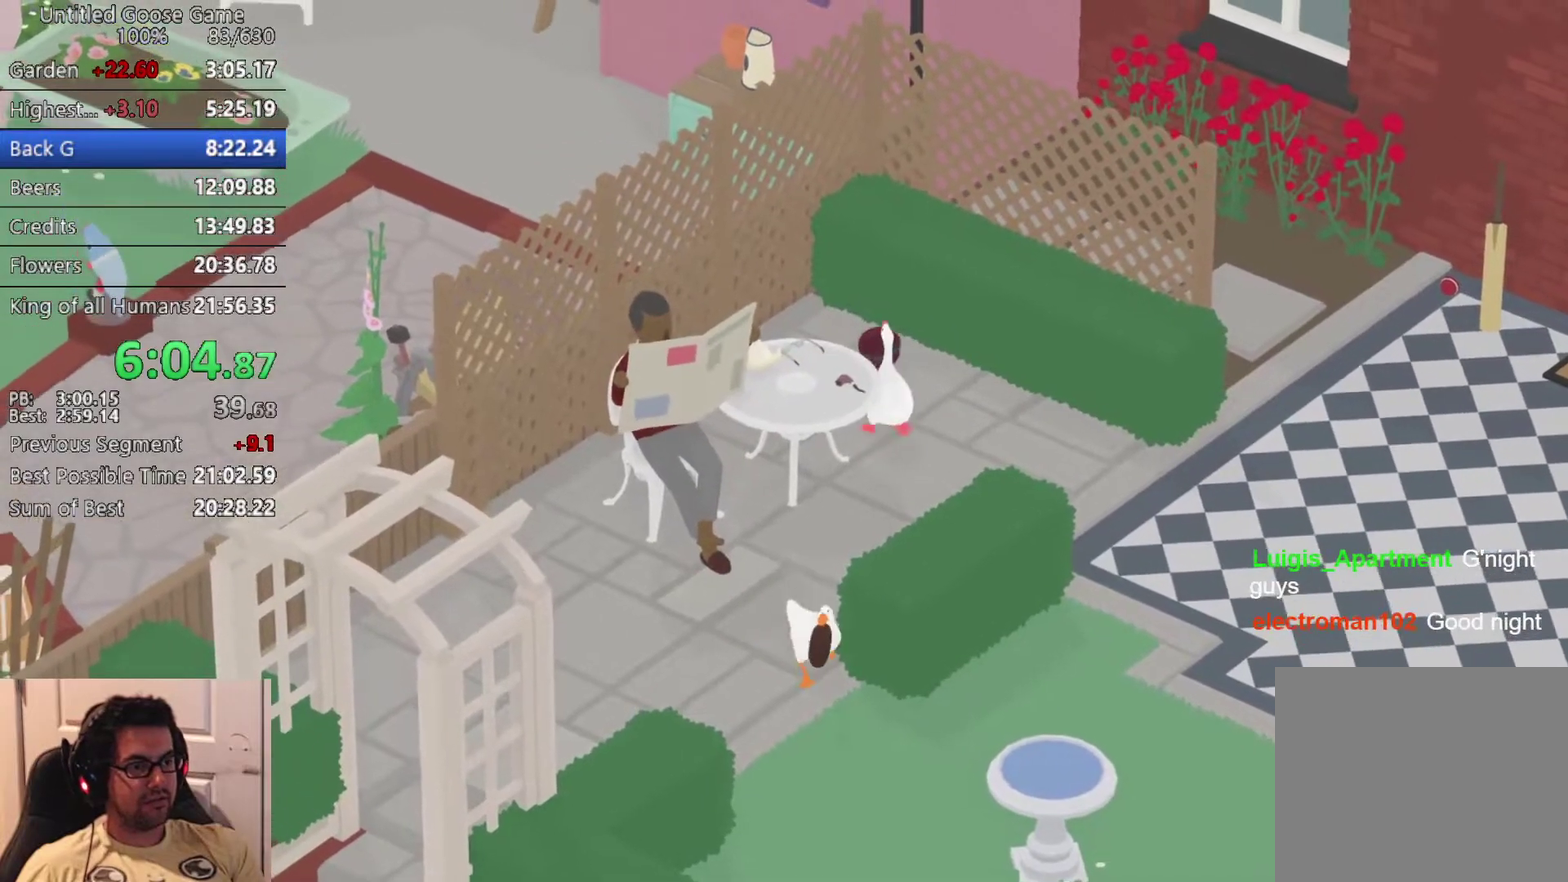
Gameplay with a controller (PlayStation layout); each line is a JSON object with the inputs held at the frame after it. "events" lists button and stick changes between this image and that frame as [ms after this image, input, new state], when the widget could be followed in between. Not read: R3 right_stick.
{"buttons": ["CROSS"], "left_stick": "up-right", "events": [[67, "left_stick", "right"], [183, "CROSS", "up"], [317, "CROSS", "down"], [317, "left_stick", "up-right"], [400, "CROSS", "up"], [500, "CROSS", "down"]]}
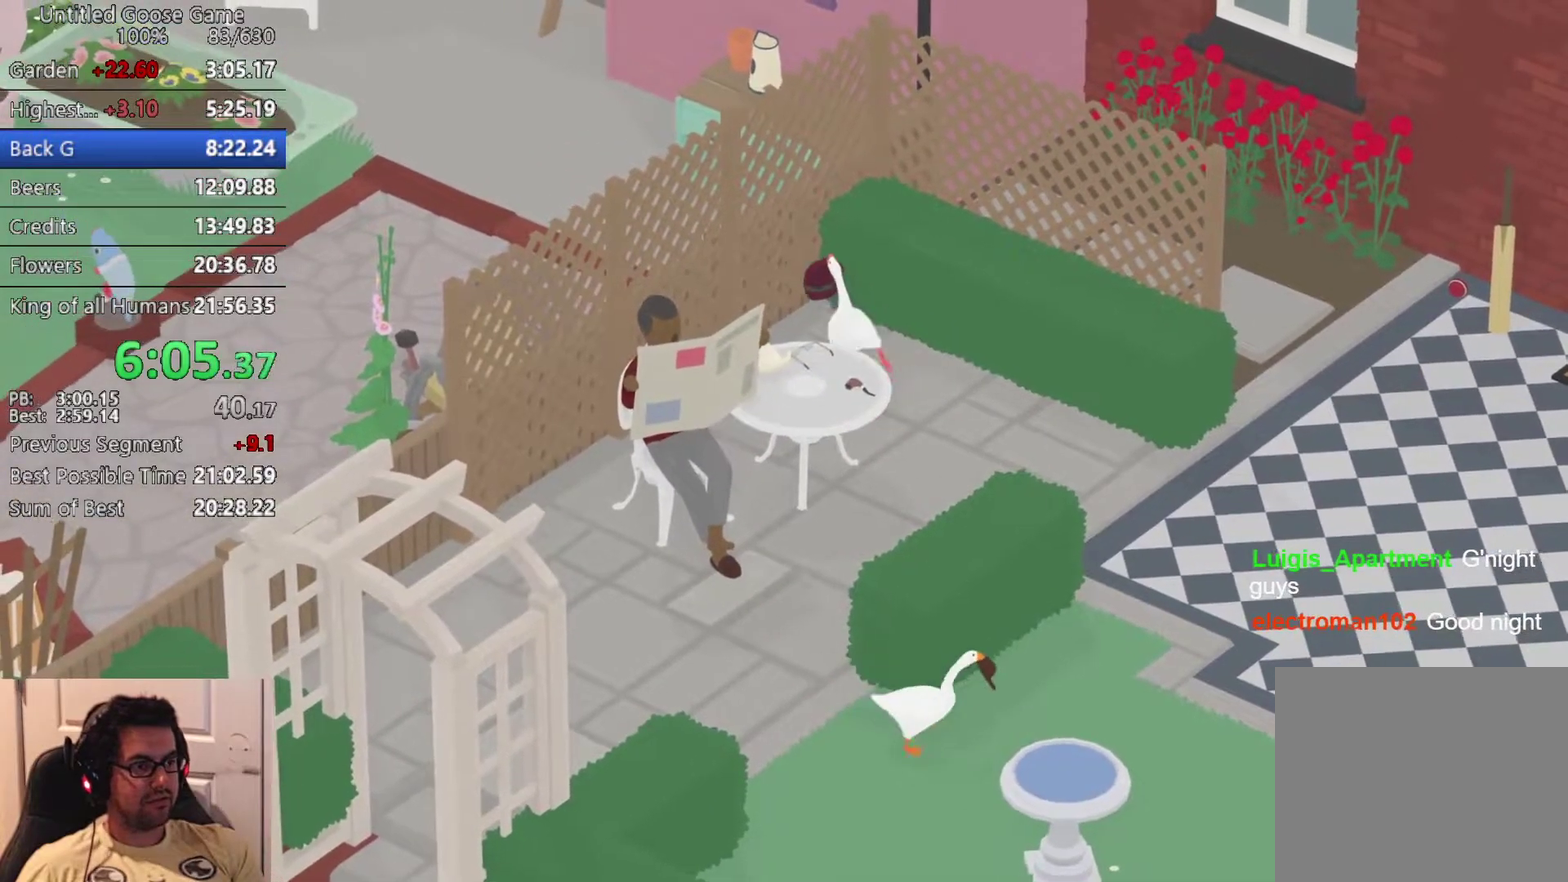
{"buttons": ["SQUARE"], "left_stick": "up", "events": [[50, "CROSS", "up"], [133, "L2", "down"], [283, "CIRCLE", "down"], [383, "CIRCLE", "up"], [433, "left_stick", "up"], [450, "L2", "up"], [500, "SQUARE", "down"]]}
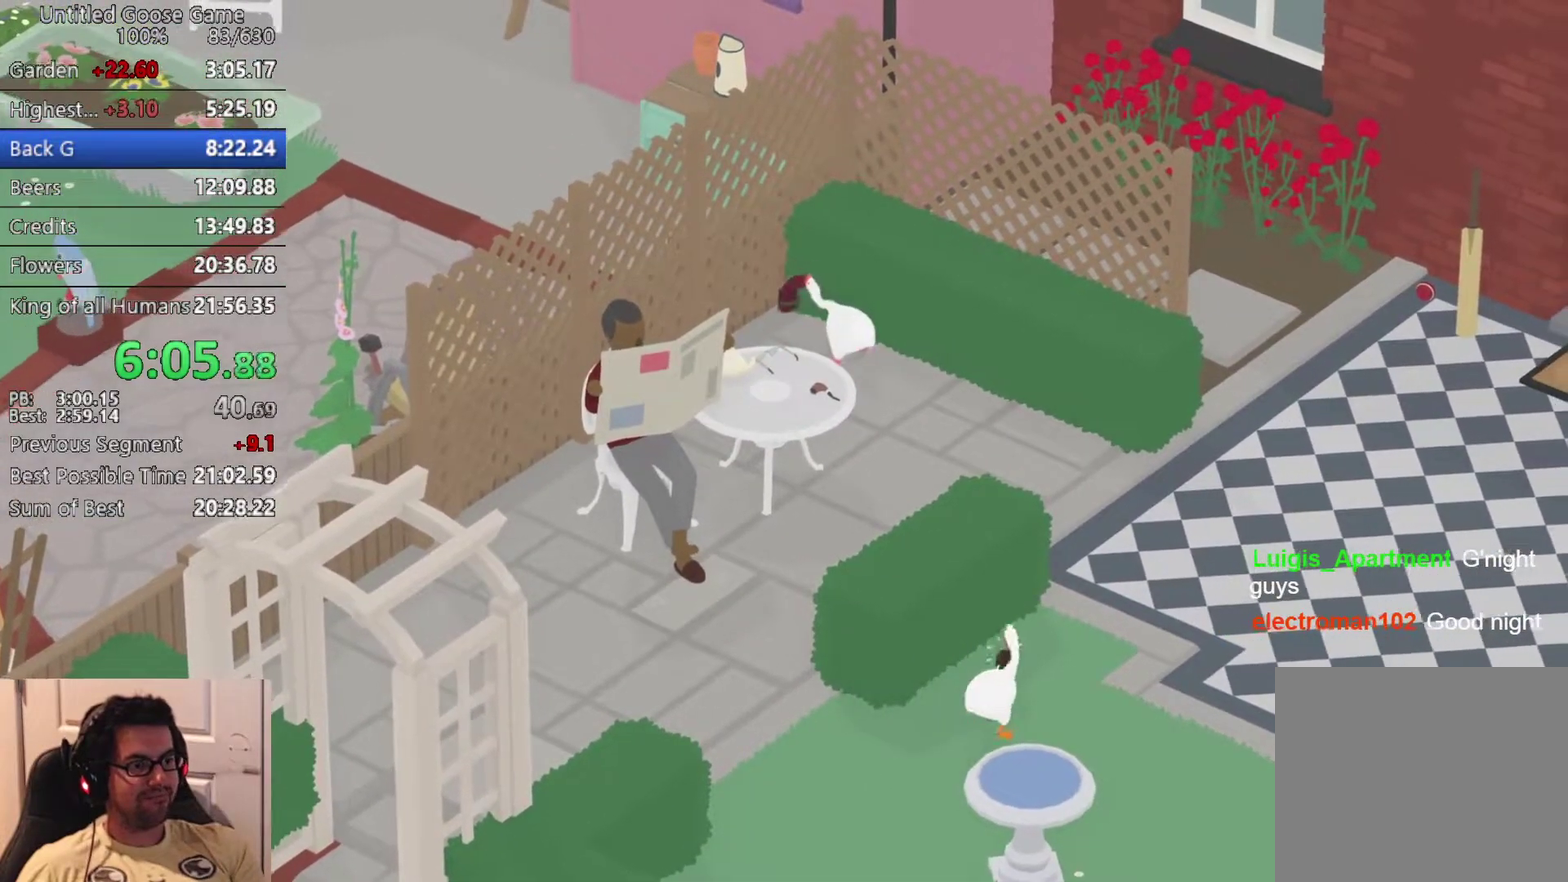
{"buttons": [], "left_stick": "down-left", "events": [[33, "left_stick", "up-left"], [83, "left_stick", "left"], [117, "SQUARE", "up"], [150, "left_stick", "down-left"], [333, "CROSS", "down"], [417, "CROSS", "up"]]}
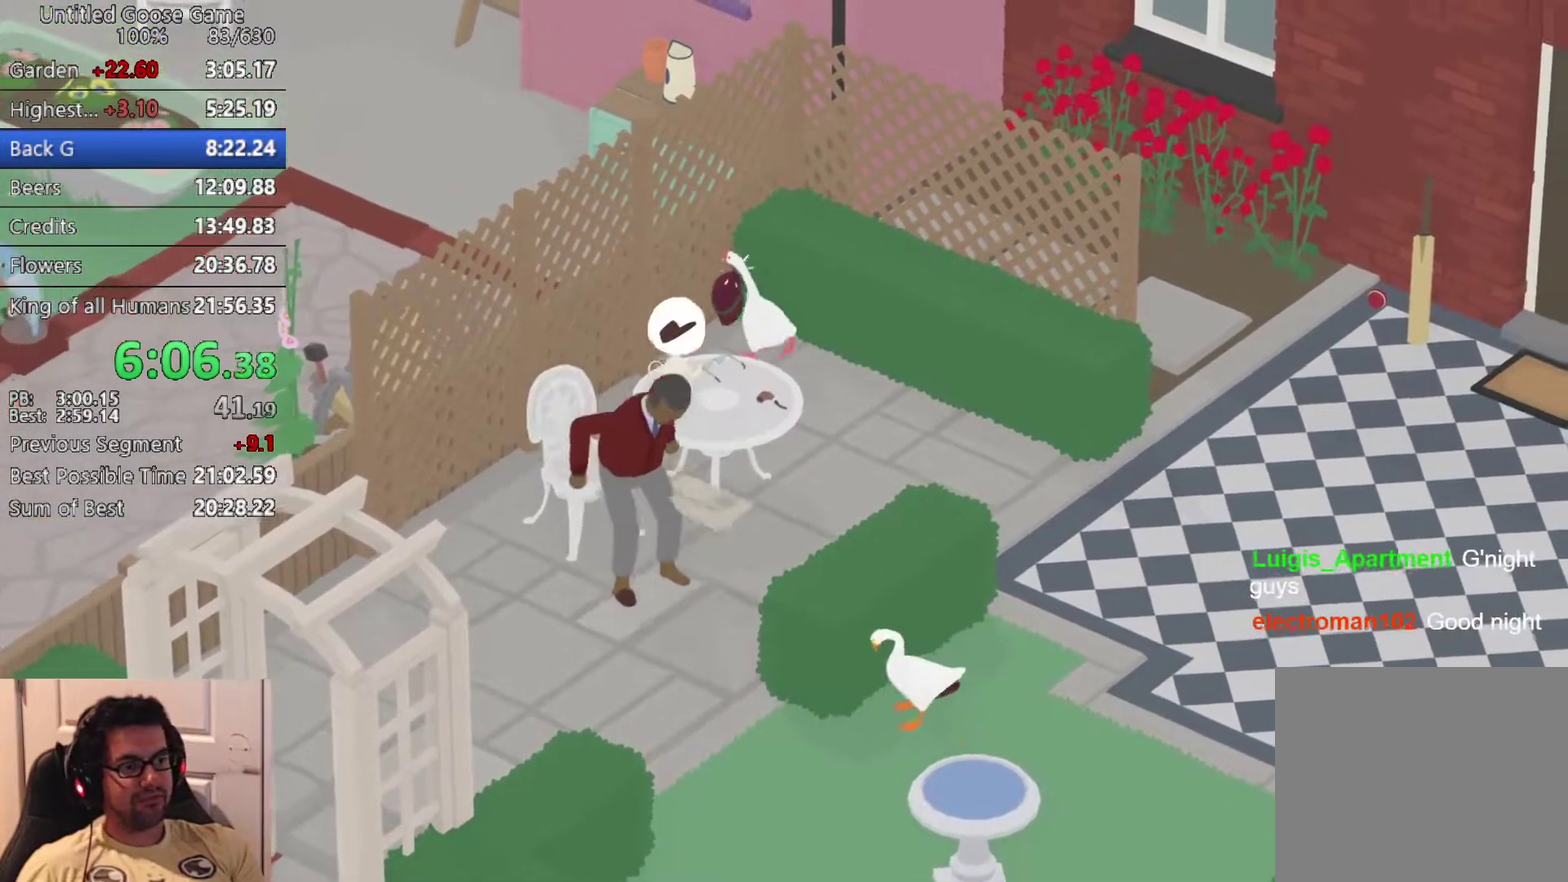
{"buttons": [], "left_stick": "up-left", "events": [[33, "CROSS", "down"], [83, "left_stick", "left"], [133, "CROSS", "up"], [217, "CROSS", "down"], [317, "CROSS", "up"], [417, "left_stick", "up-left"]]}
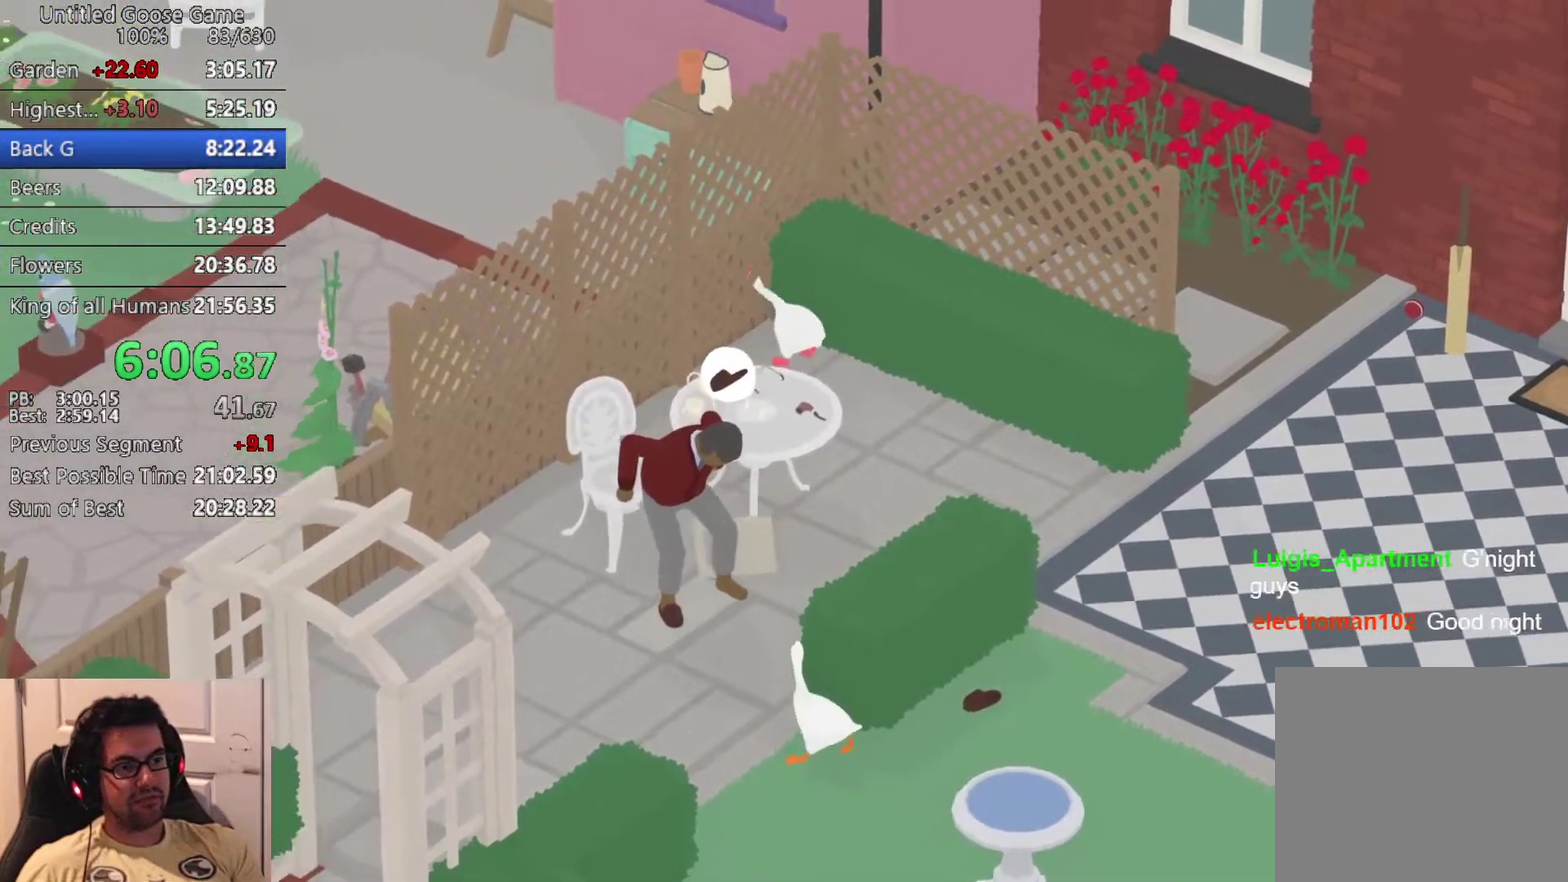
{"buttons": [], "left_stick": "up-left", "events": [[133, "CROSS", "down"], [233, "CROSS", "up"], [350, "CROSS", "down"], [433, "CROSS", "up"]]}
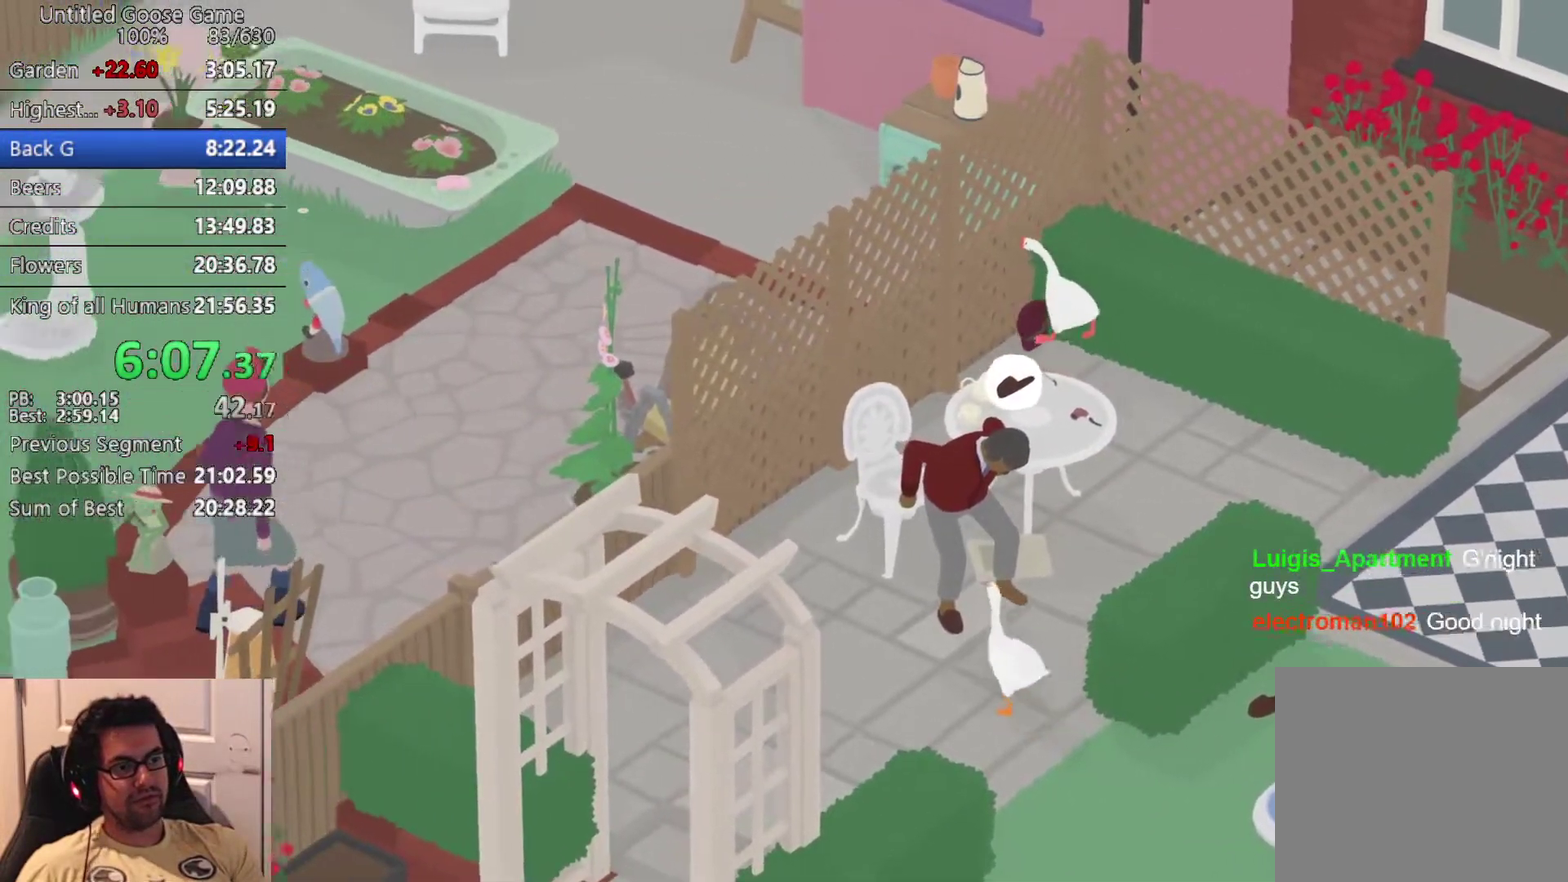
{"buttons": [], "left_stick": "up-left", "events": [[33, "CROSS", "down"], [217, "CROSS", "up"]]}
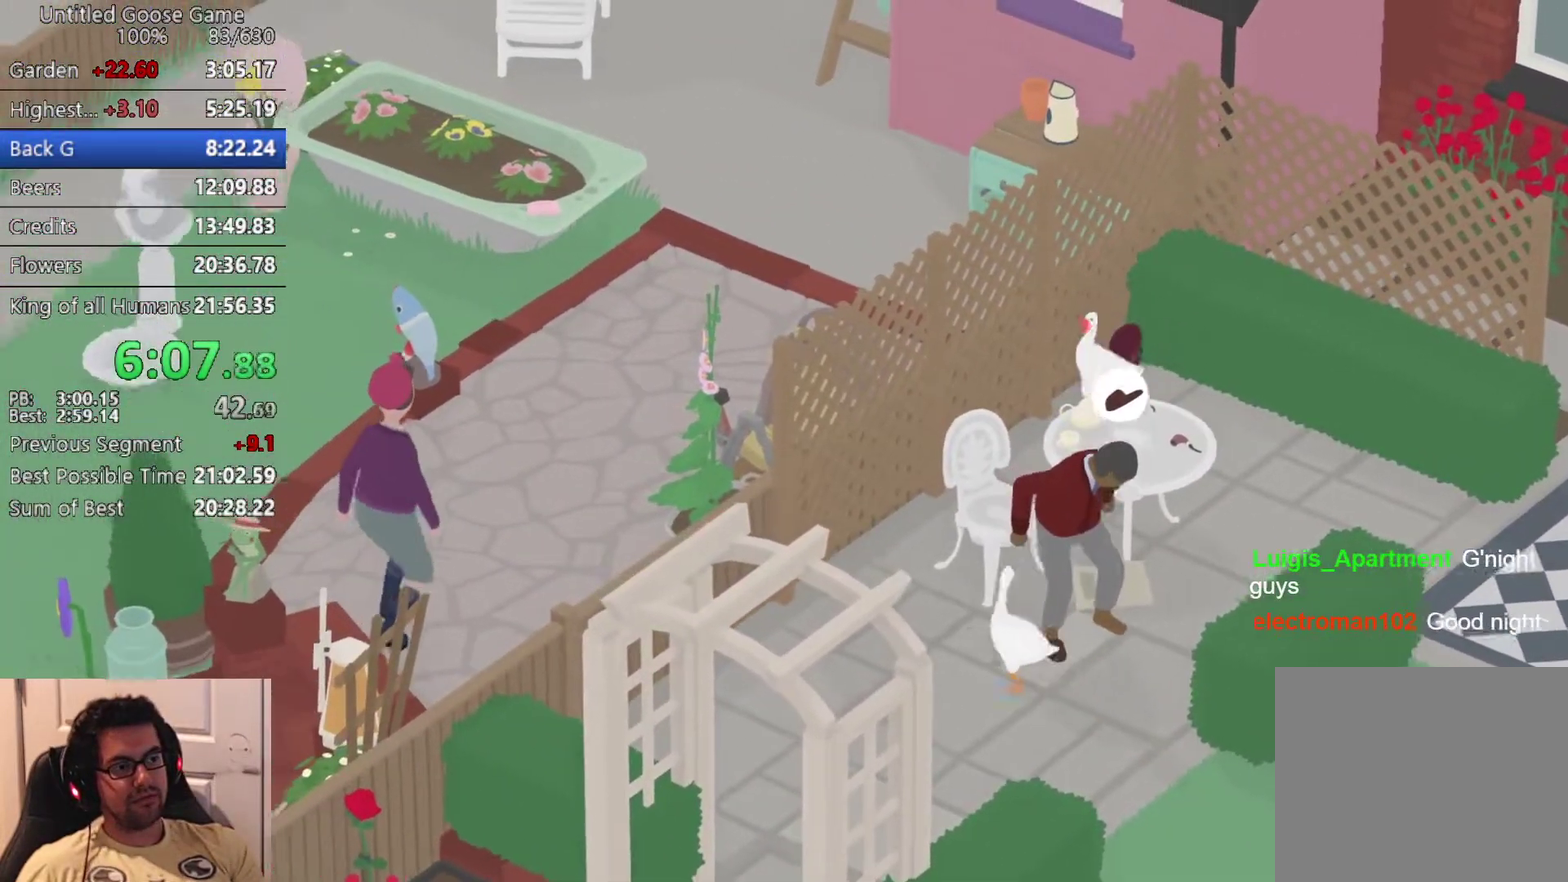
{"buttons": [], "left_stick": "down", "events": [[33, "left_stick", "center"], [100, "left_stick", "right"], [333, "left_stick", "down-right"], [450, "left_stick", "down"]]}
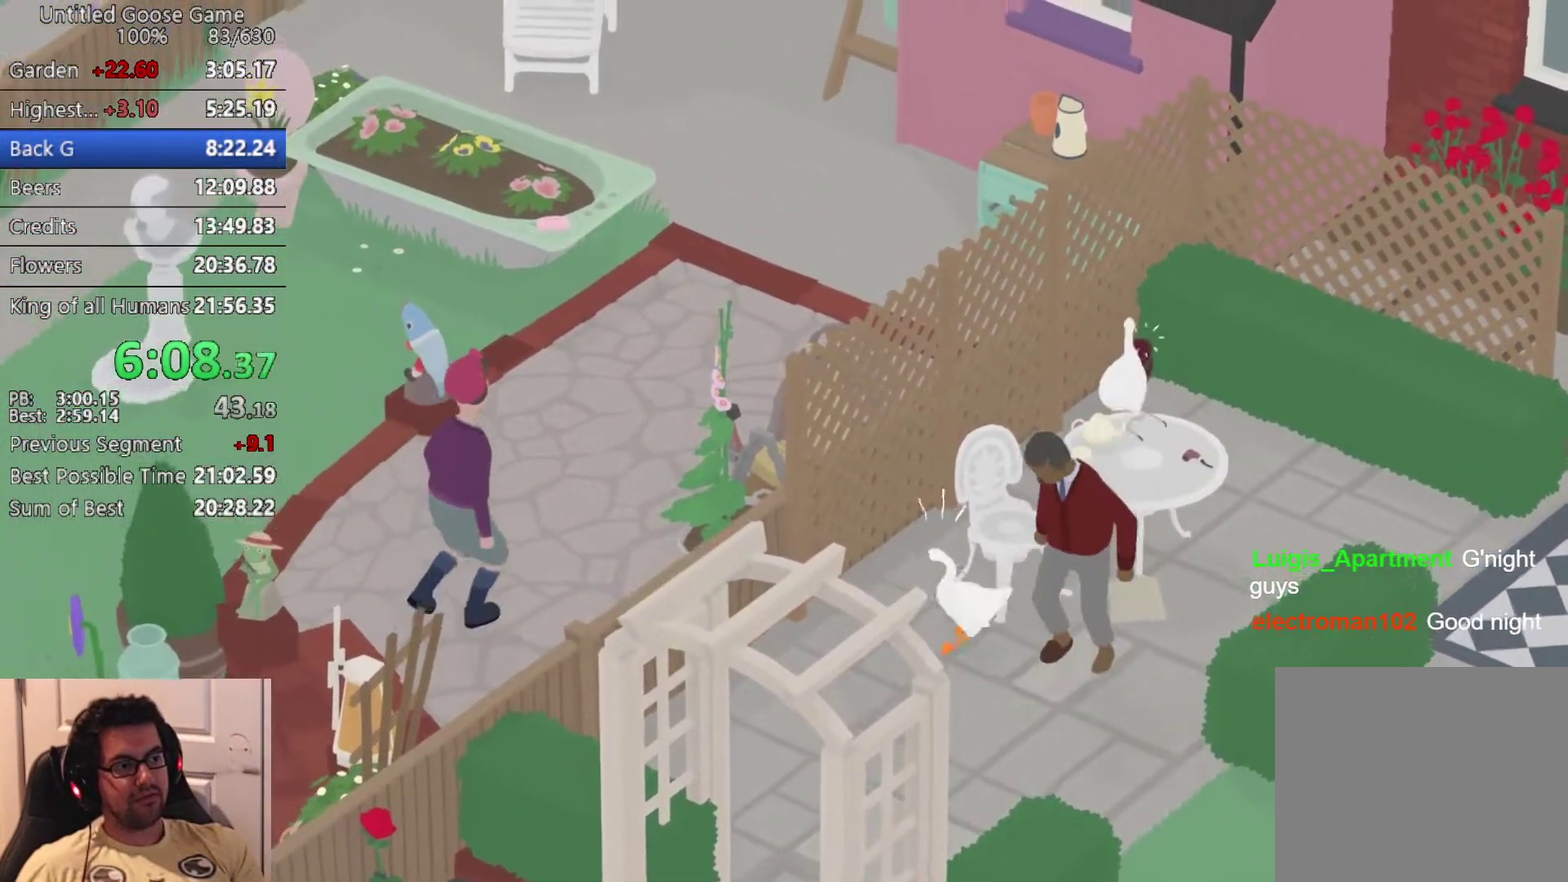
{"buttons": [], "left_stick": "down", "events": [[83, "left_stick", "down-left"], [283, "left_stick", "down"]]}
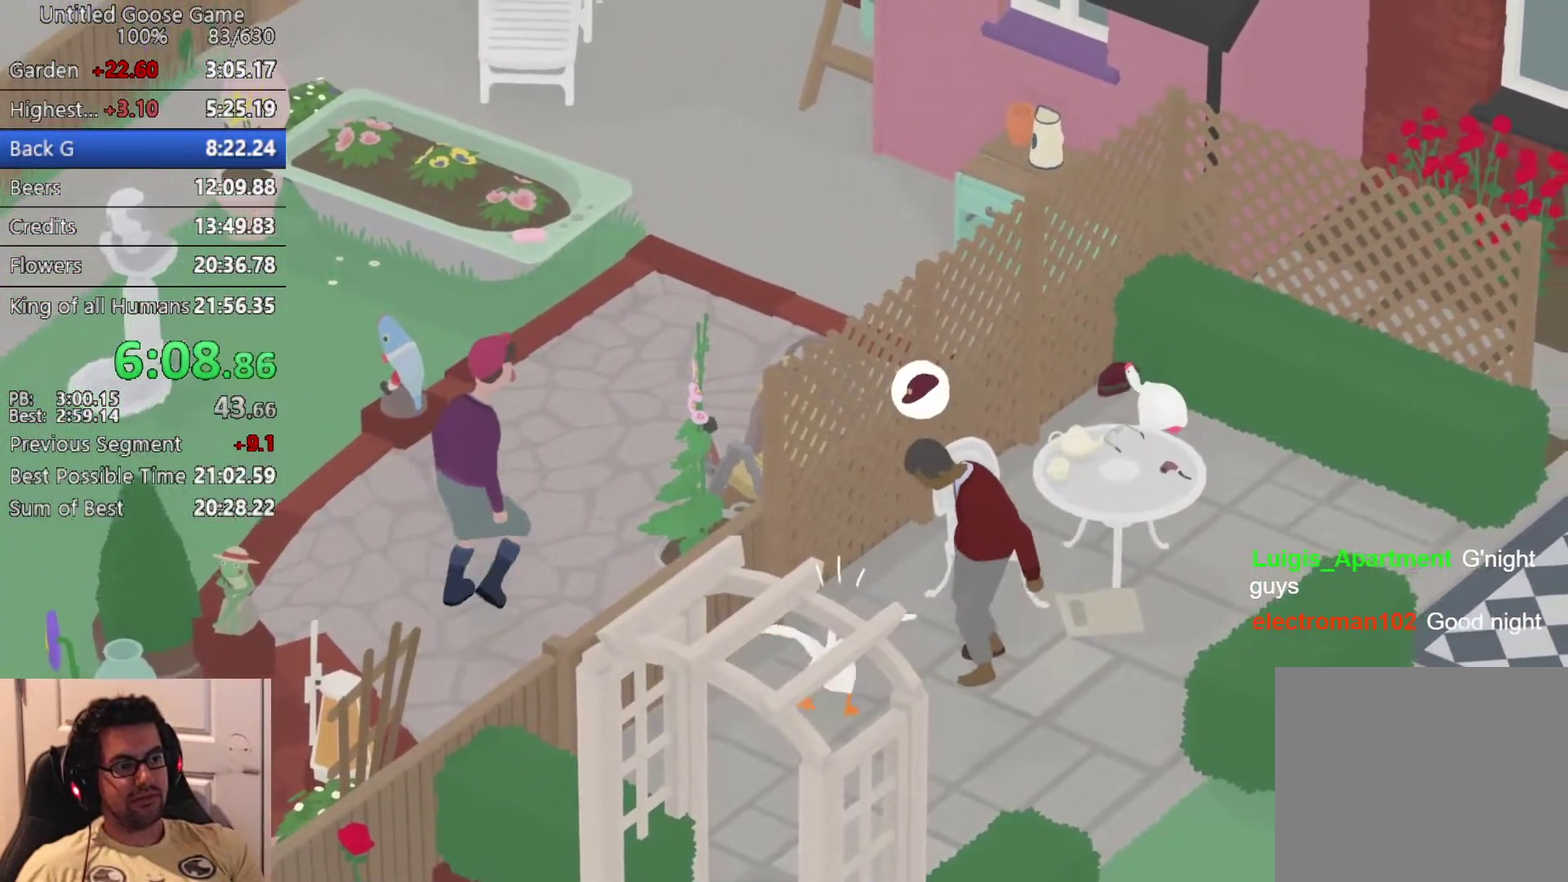
{"buttons": [], "left_stick": "down-right", "events": [[317, "left_stick", "down-right"]]}
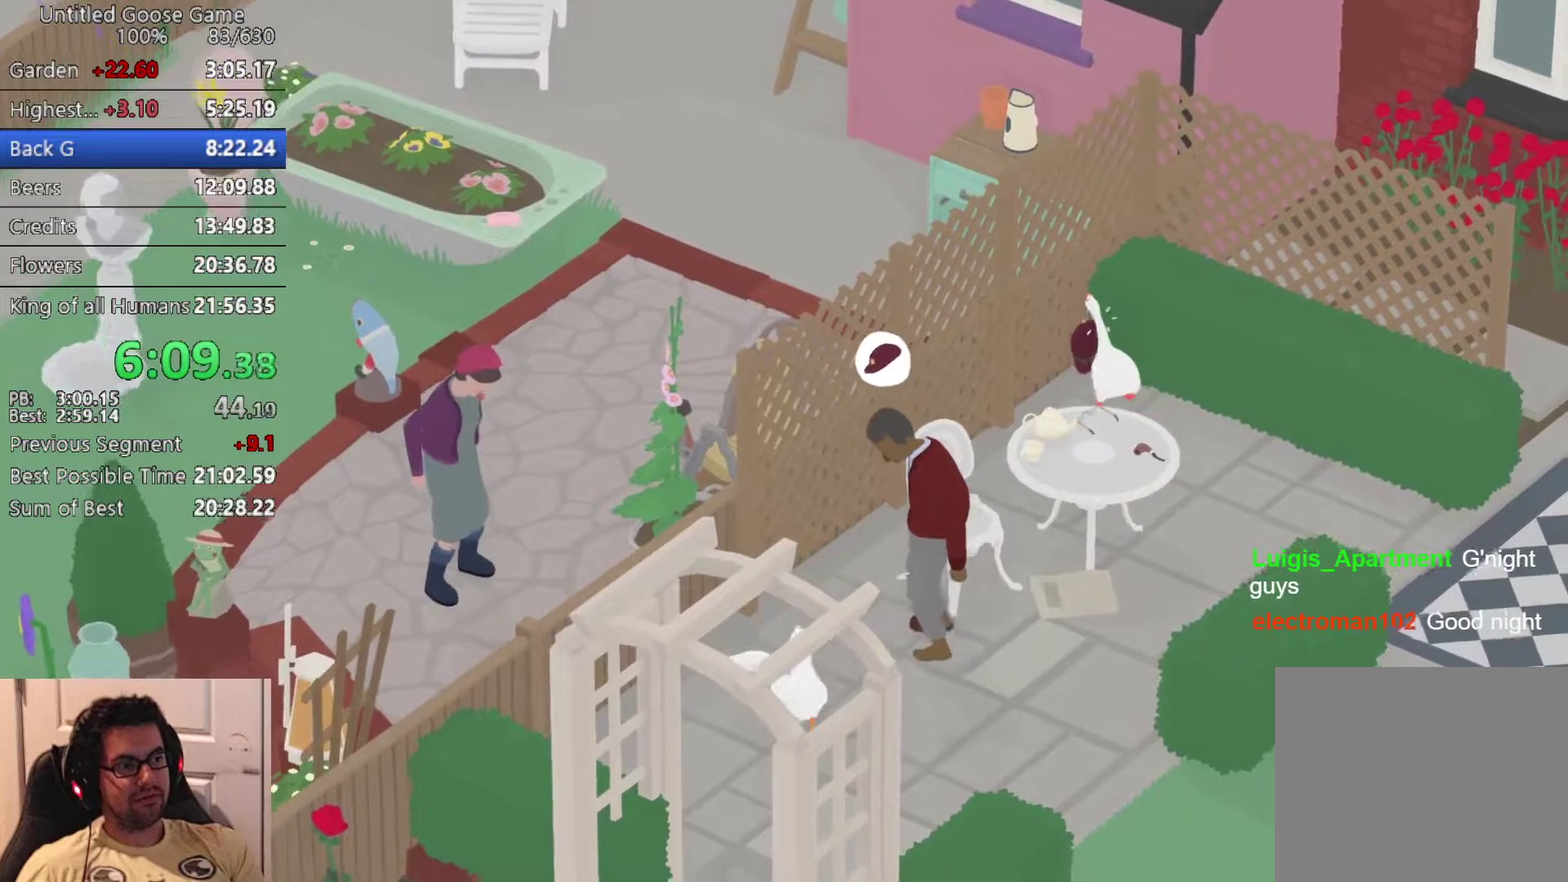
{"buttons": [], "left_stick": "center", "events": [[67, "left_stick", "right"], [317, "left_stick", "center"]]}
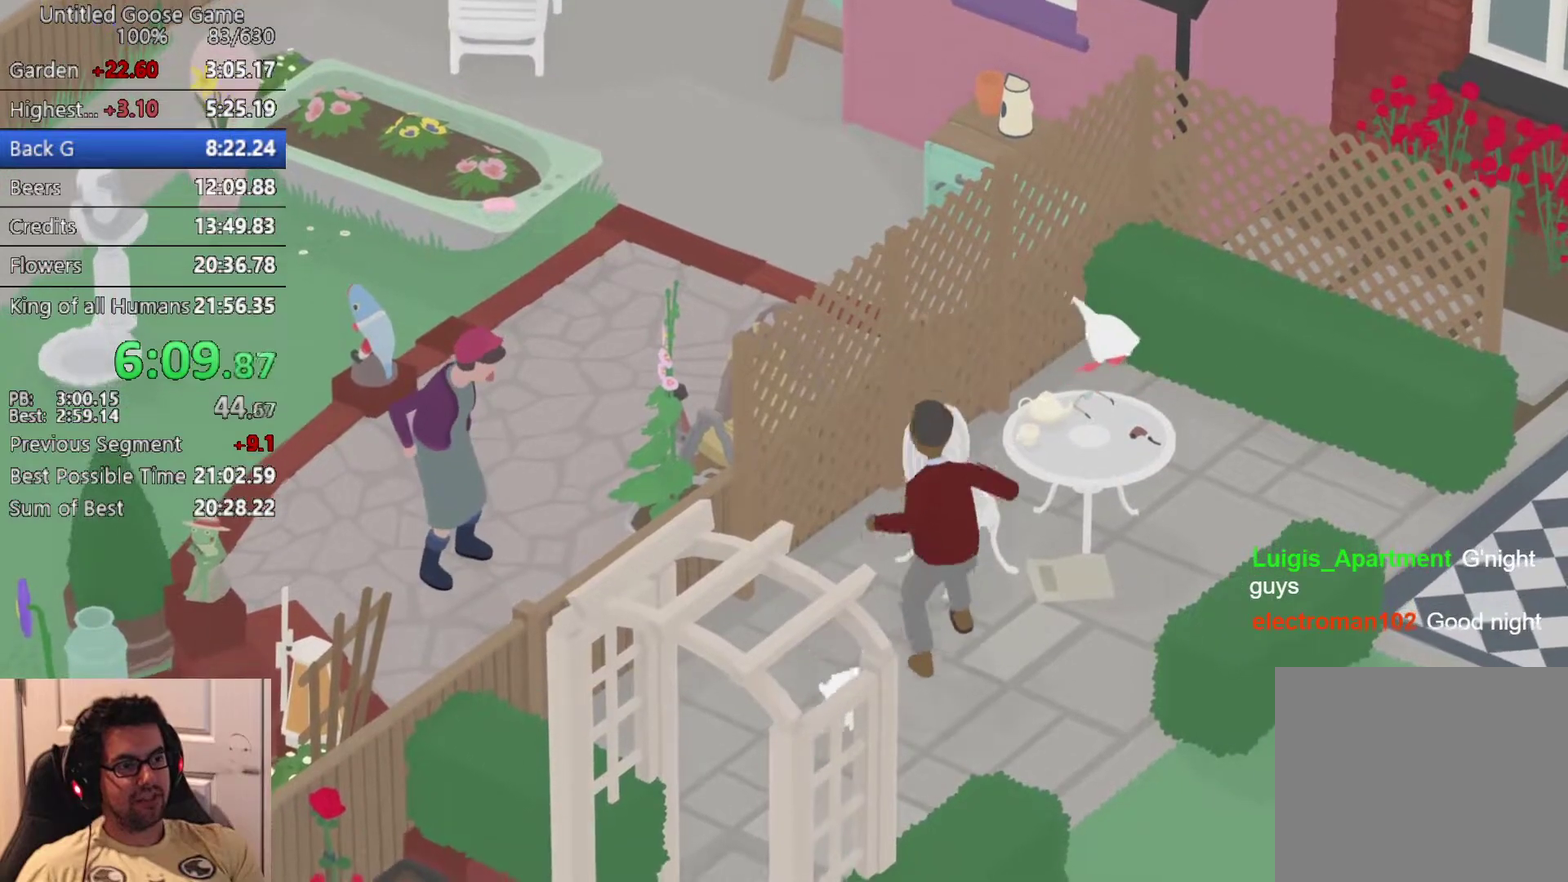
{"buttons": [], "left_stick": "right", "events": [[333, "left_stick", "right"]]}
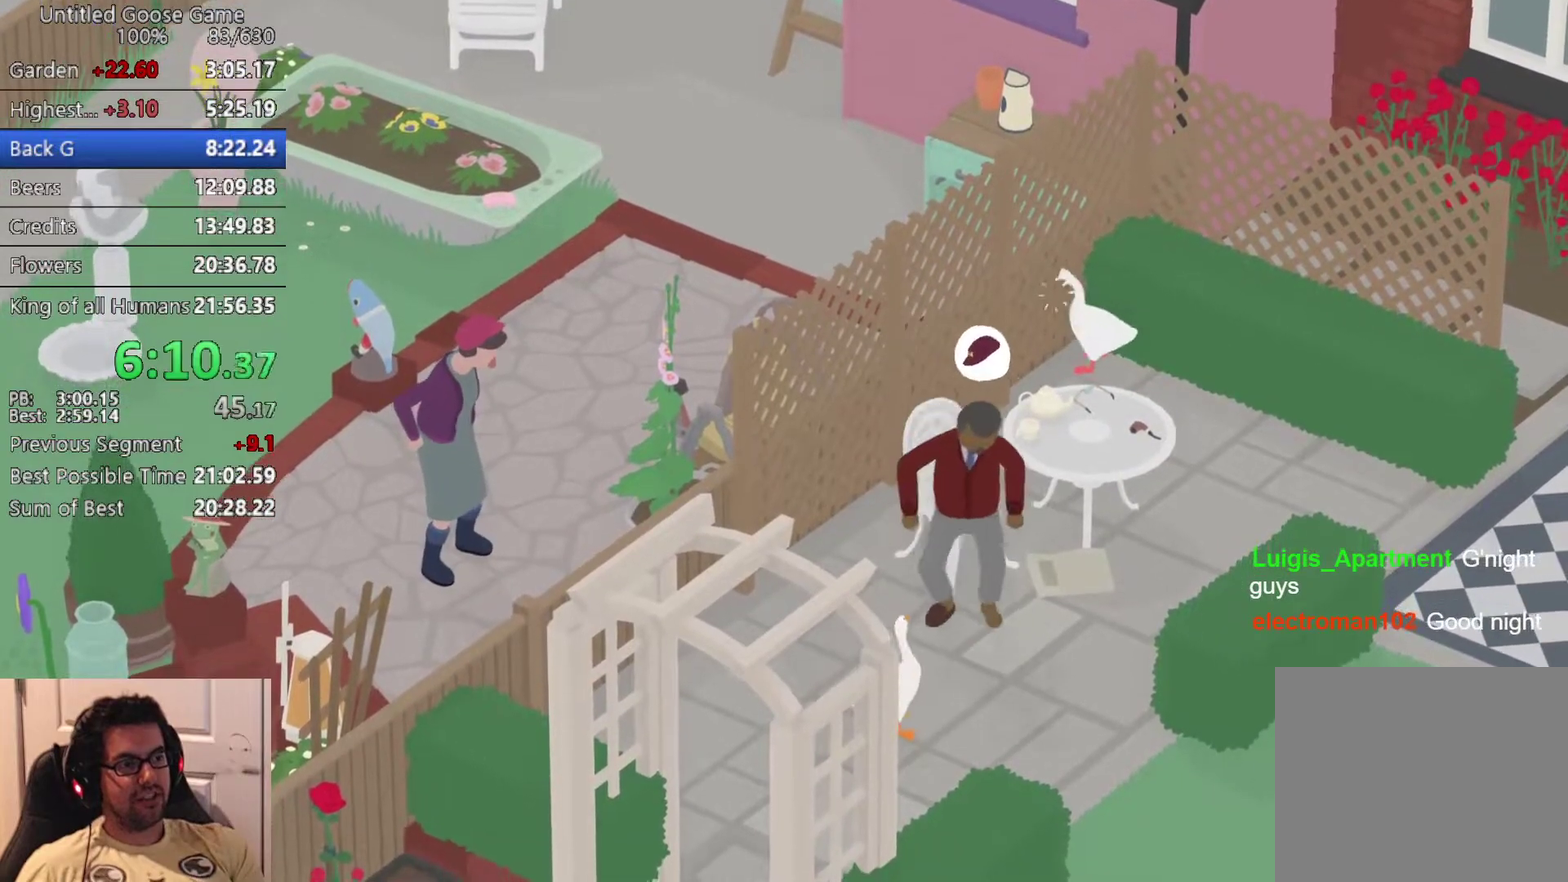
{"buttons": [], "left_stick": "up-right", "events": [[17, "left_stick", "center"], [483, "left_stick", "up-right"]]}
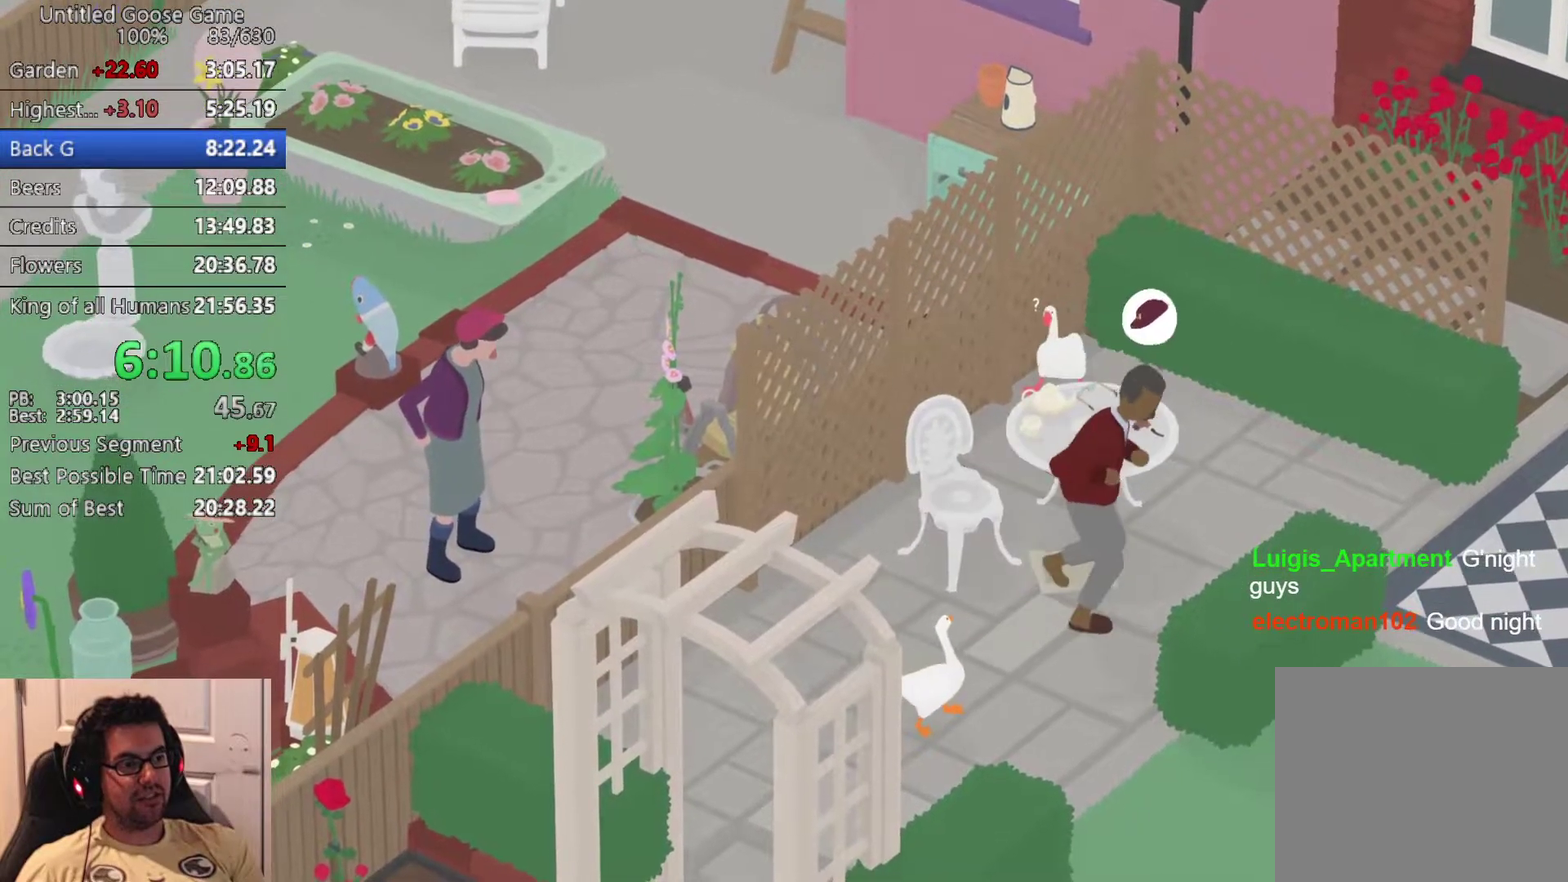
{"buttons": [], "left_stick": "up-right", "events": [[167, "CROSS", "down"], [250, "CROSS", "up"], [350, "CROSS", "down"], [467, "CROSS", "up"]]}
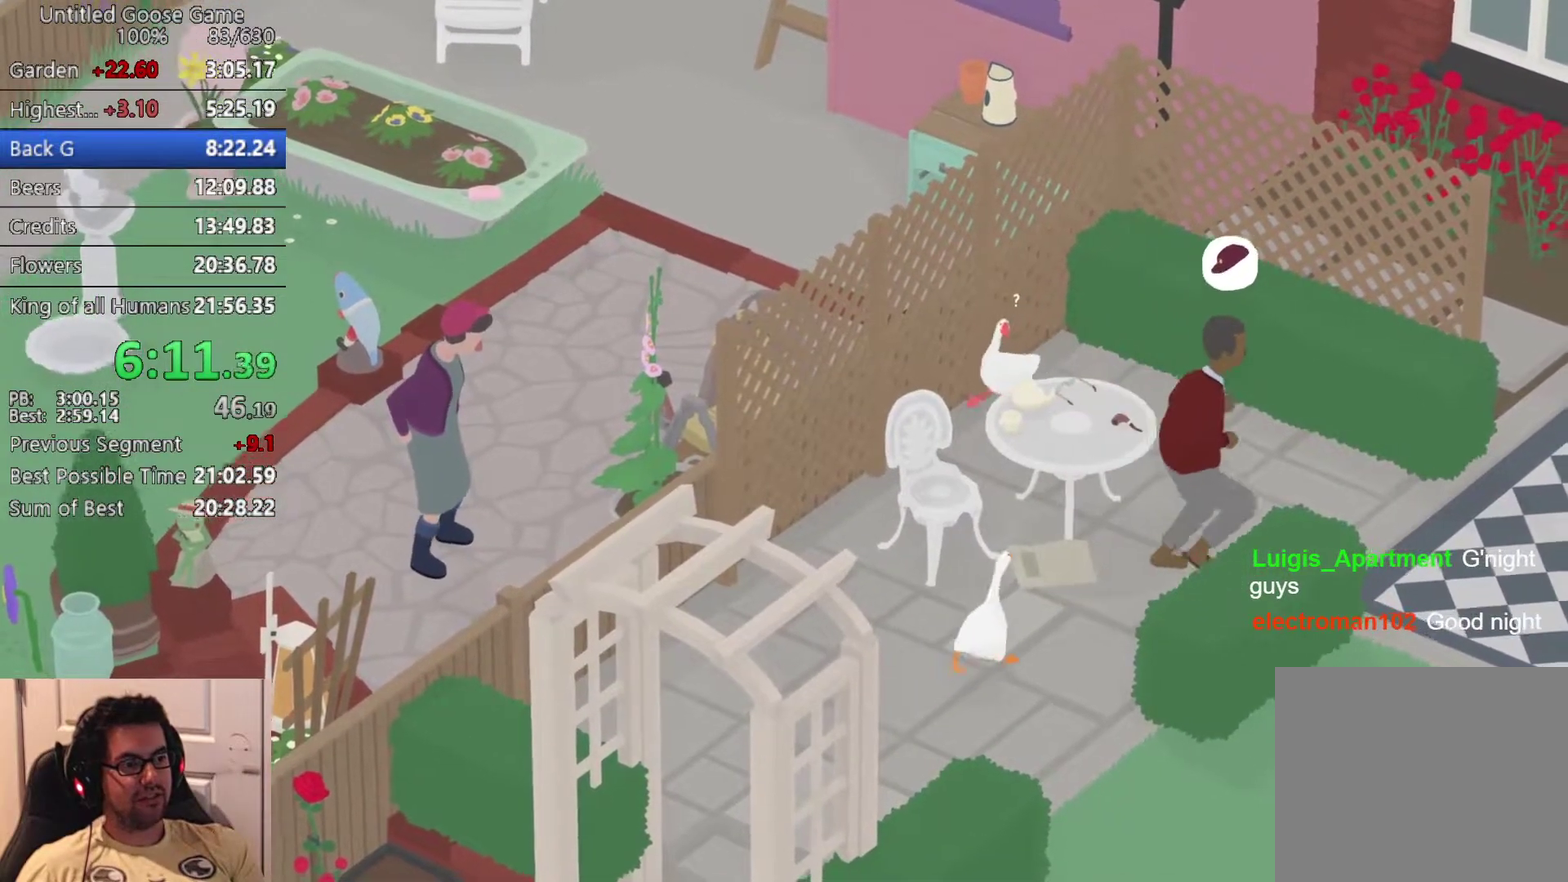
{"buttons": [], "left_stick": "down", "events": [[33, "L2", "down"], [267, "CIRCLE", "down"], [367, "left_stick", "right"], [383, "CIRCLE", "up"], [417, "L2", "up"], [417, "left_stick", "down-right"], [483, "left_stick", "down"]]}
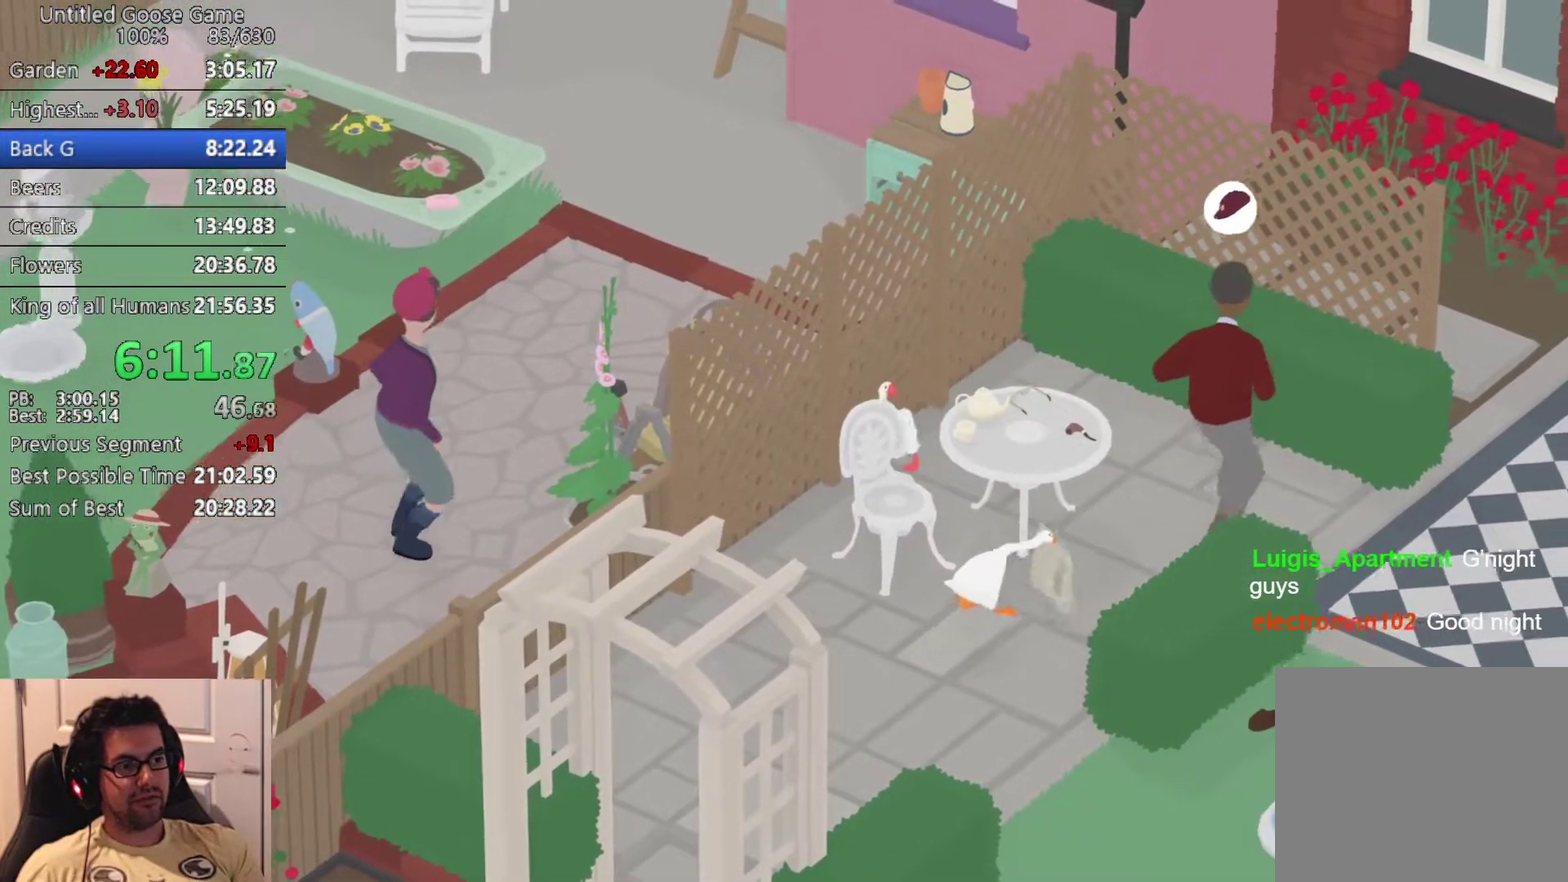
{"buttons": ["CROSS"], "left_stick": "down", "events": [[33, "CROSS", "down"], [117, "CROSS", "up"], [217, "CROSS", "down"], [300, "CROSS", "up"], [400, "CROSS", "down"]]}
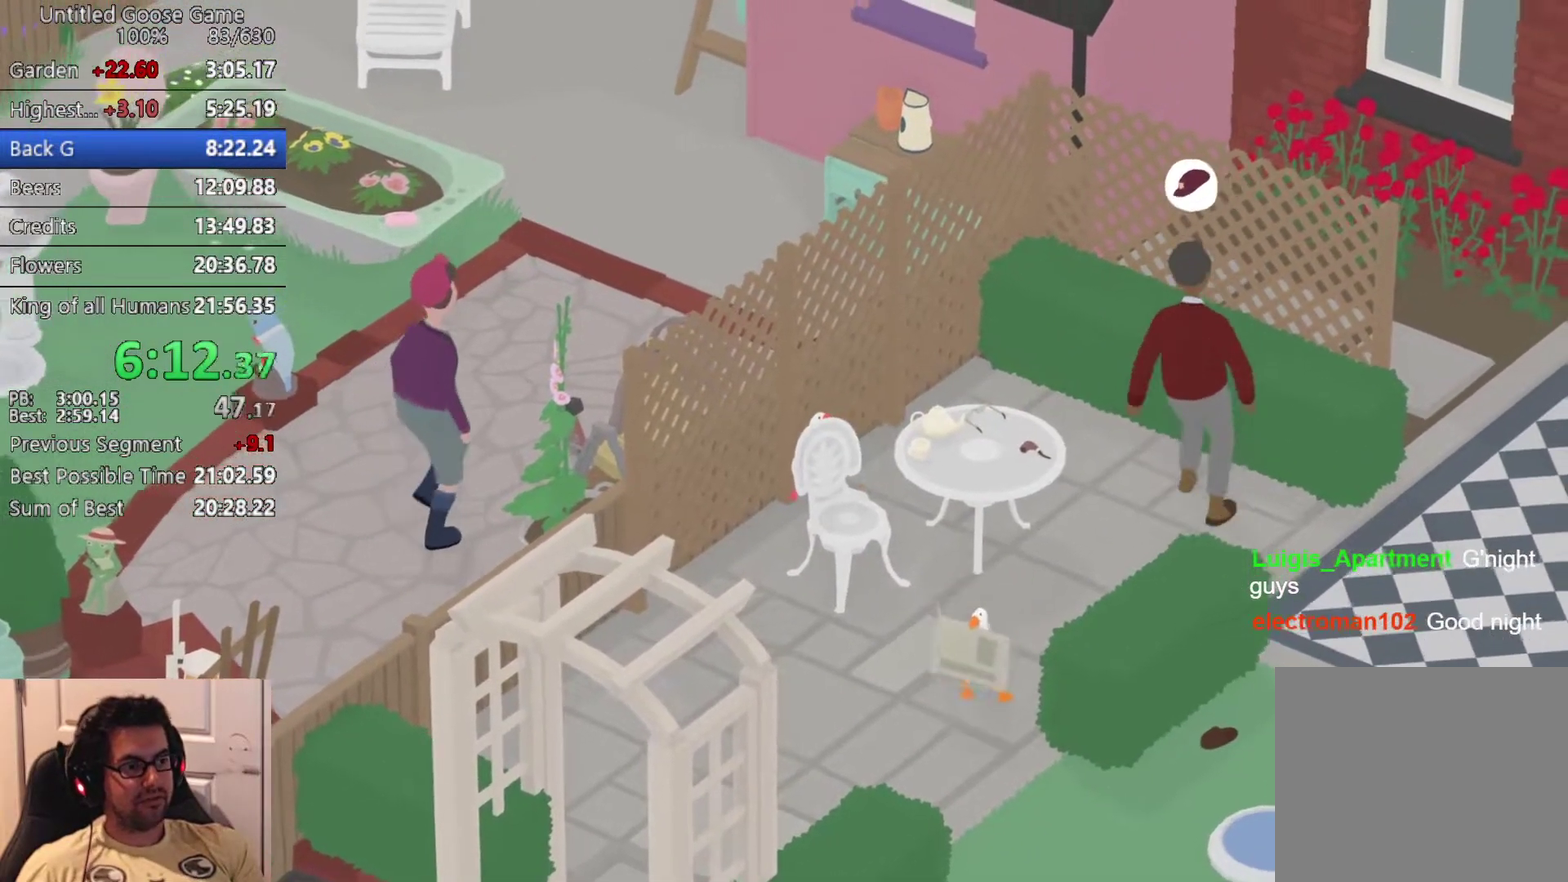
{"buttons": ["CROSS"], "left_stick": "right", "events": [[250, "left_stick", "down-right"], [333, "left_stick", "right"], [367, "CROSS", "up"], [467, "CROSS", "down"]]}
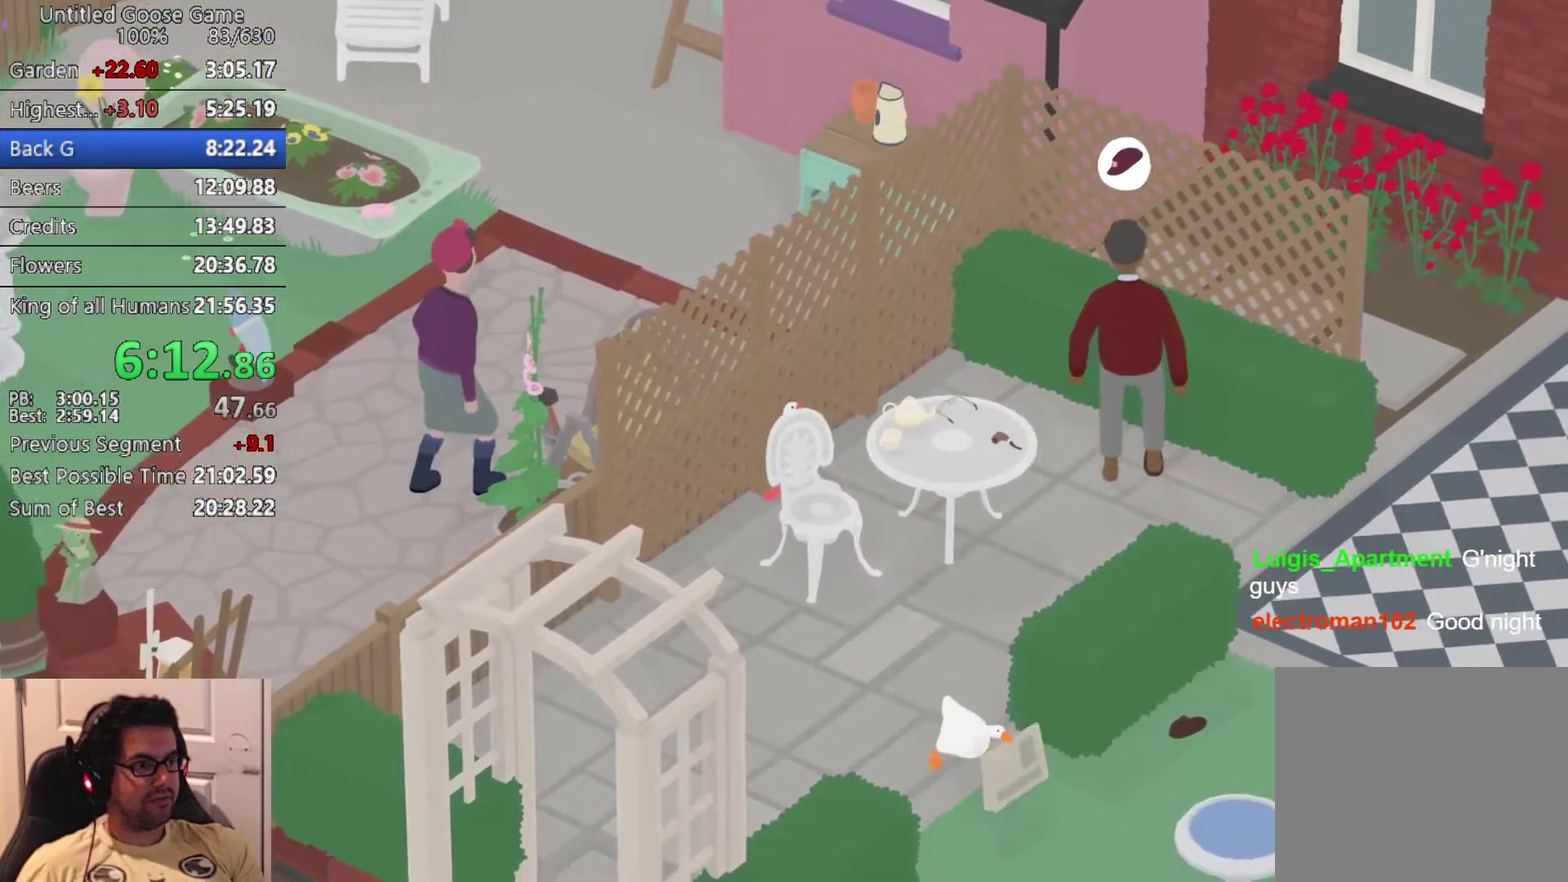
{"buttons": [], "left_stick": "up-right", "events": [[67, "CROSS", "up"], [167, "CROSS", "down"], [250, "CROSS", "up"], [350, "CROSS", "down"], [433, "CROSS", "up"], [483, "left_stick", "up-right"]]}
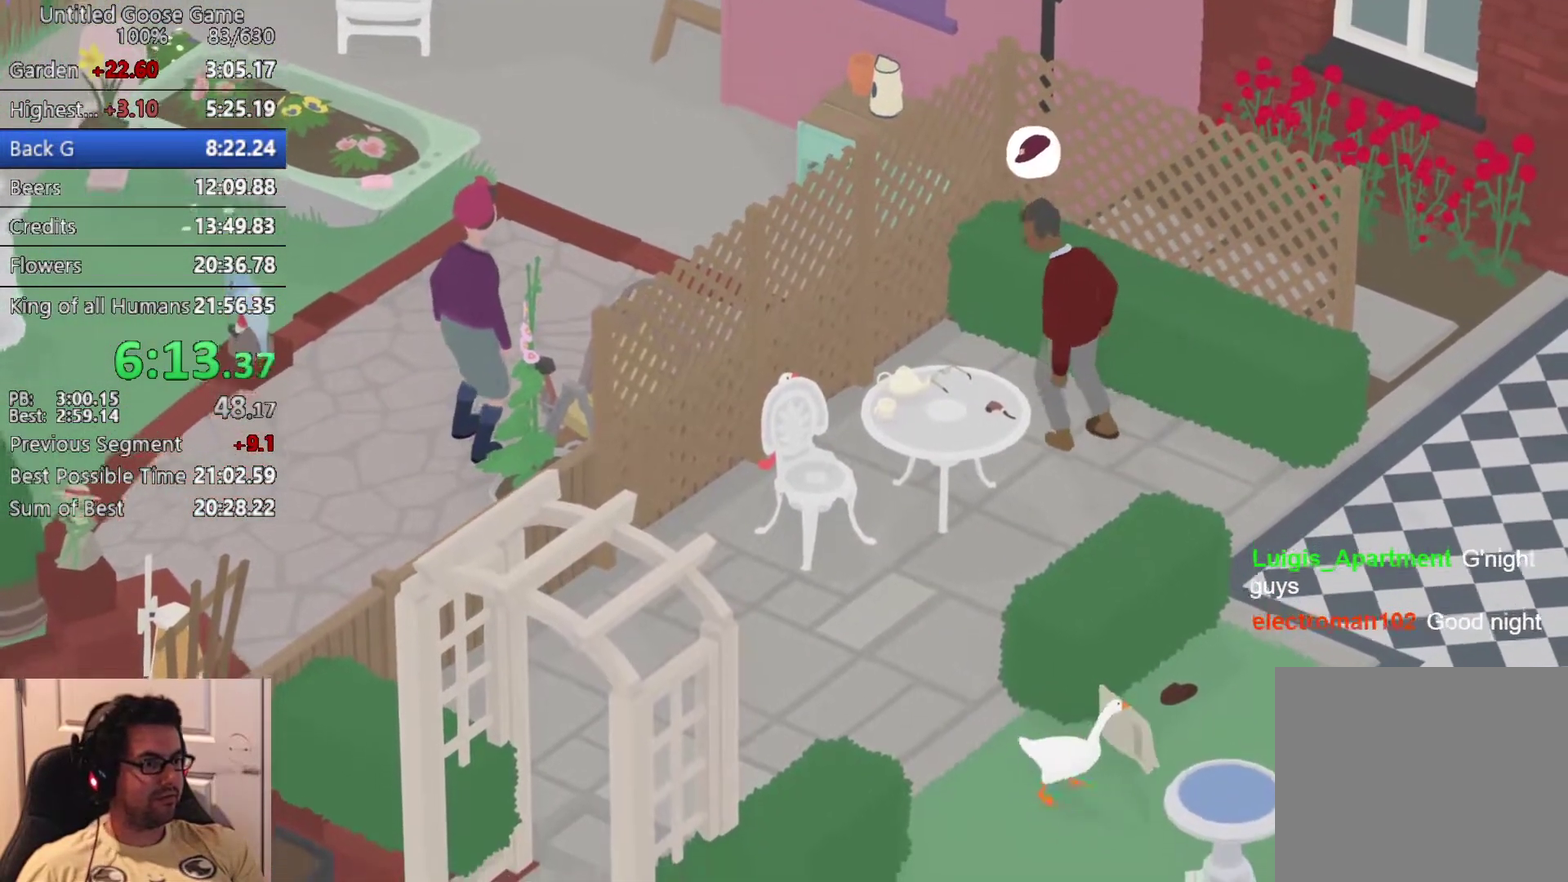
{"buttons": ["L2"], "left_stick": "up", "events": [[50, "CROSS", "down"], [133, "CROSS", "up"], [400, "L2", "down"], [400, "left_stick", "up"]]}
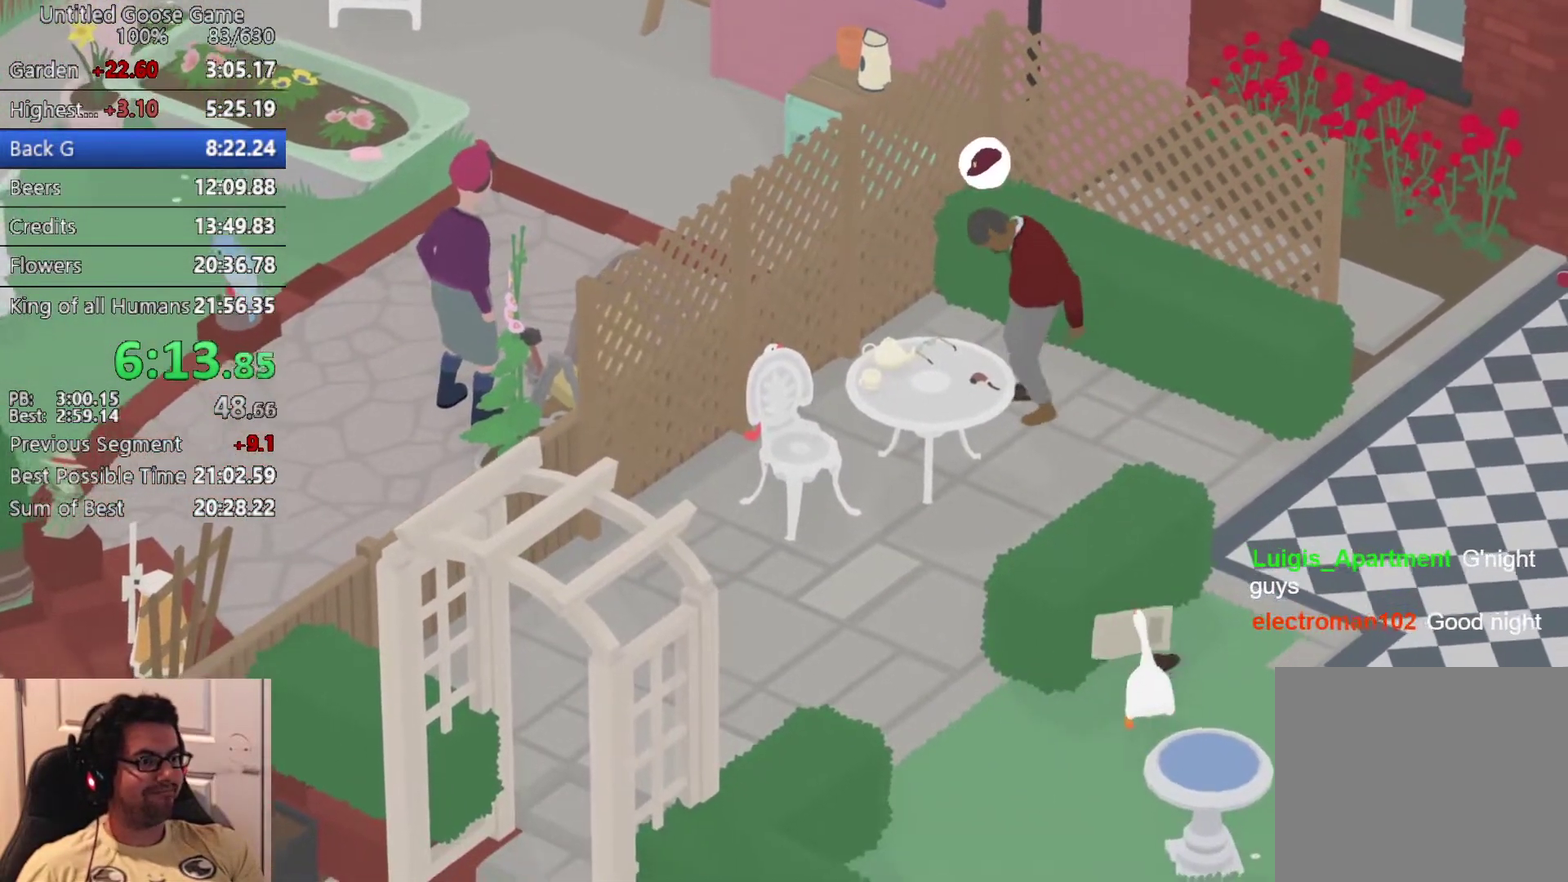
{"buttons": [], "left_stick": "up-right", "events": [[150, "CIRCLE", "down"], [250, "CIRCLE", "up"], [267, "left_stick", "up-right"], [333, "L2", "up"]]}
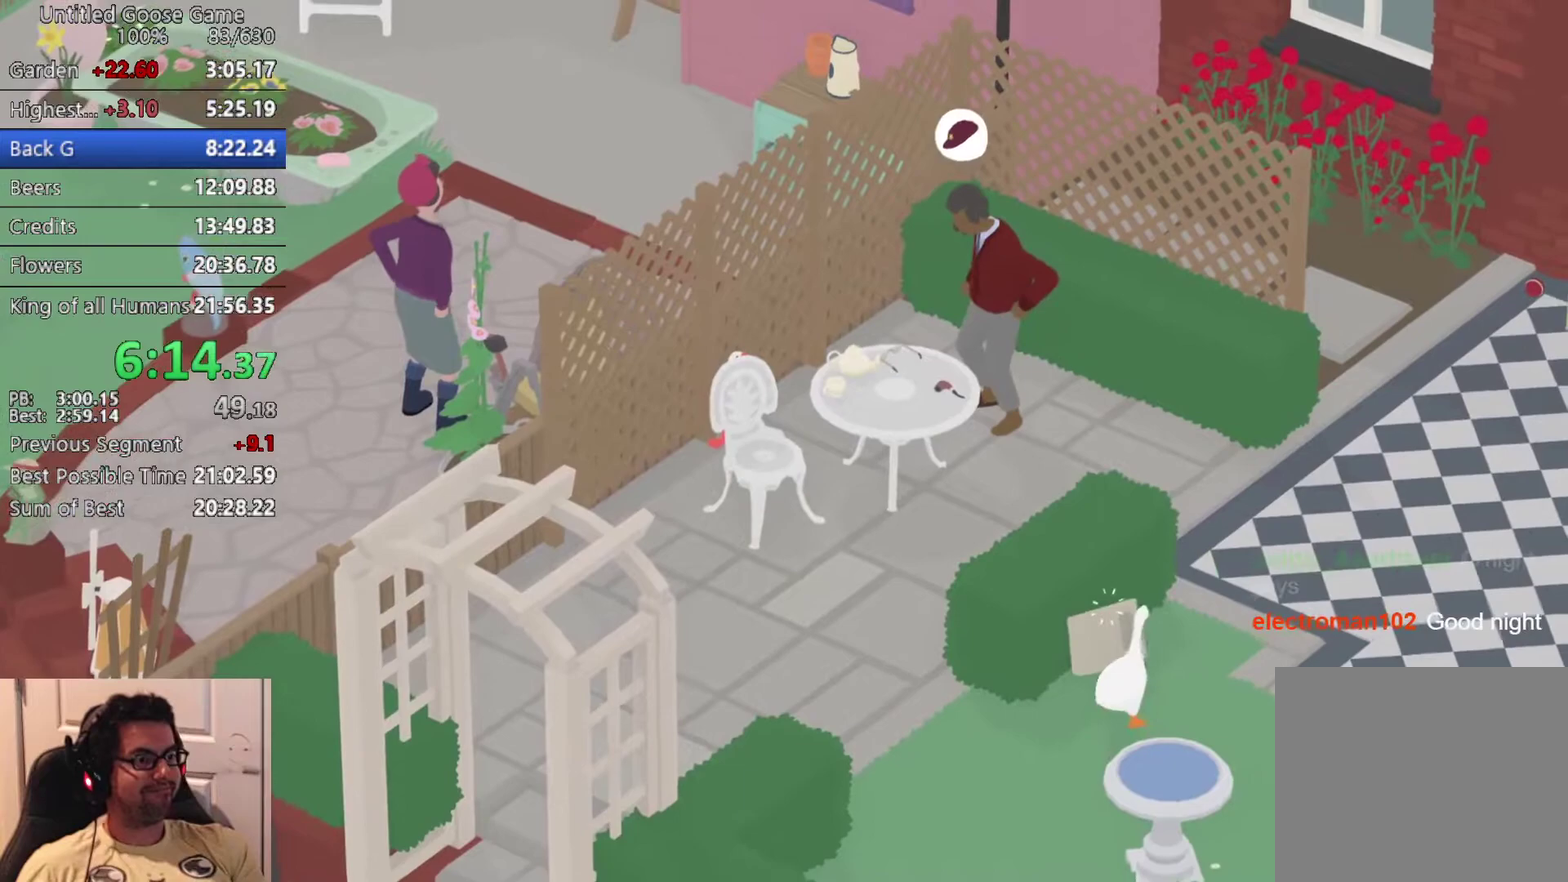
{"buttons": ["CROSS"], "left_stick": "up", "events": [[33, "CROSS", "down"], [133, "CROSS", "up"], [250, "CROSS", "down"], [333, "CROSS", "up"], [400, "left_stick", "up"], [450, "CROSS", "down"]]}
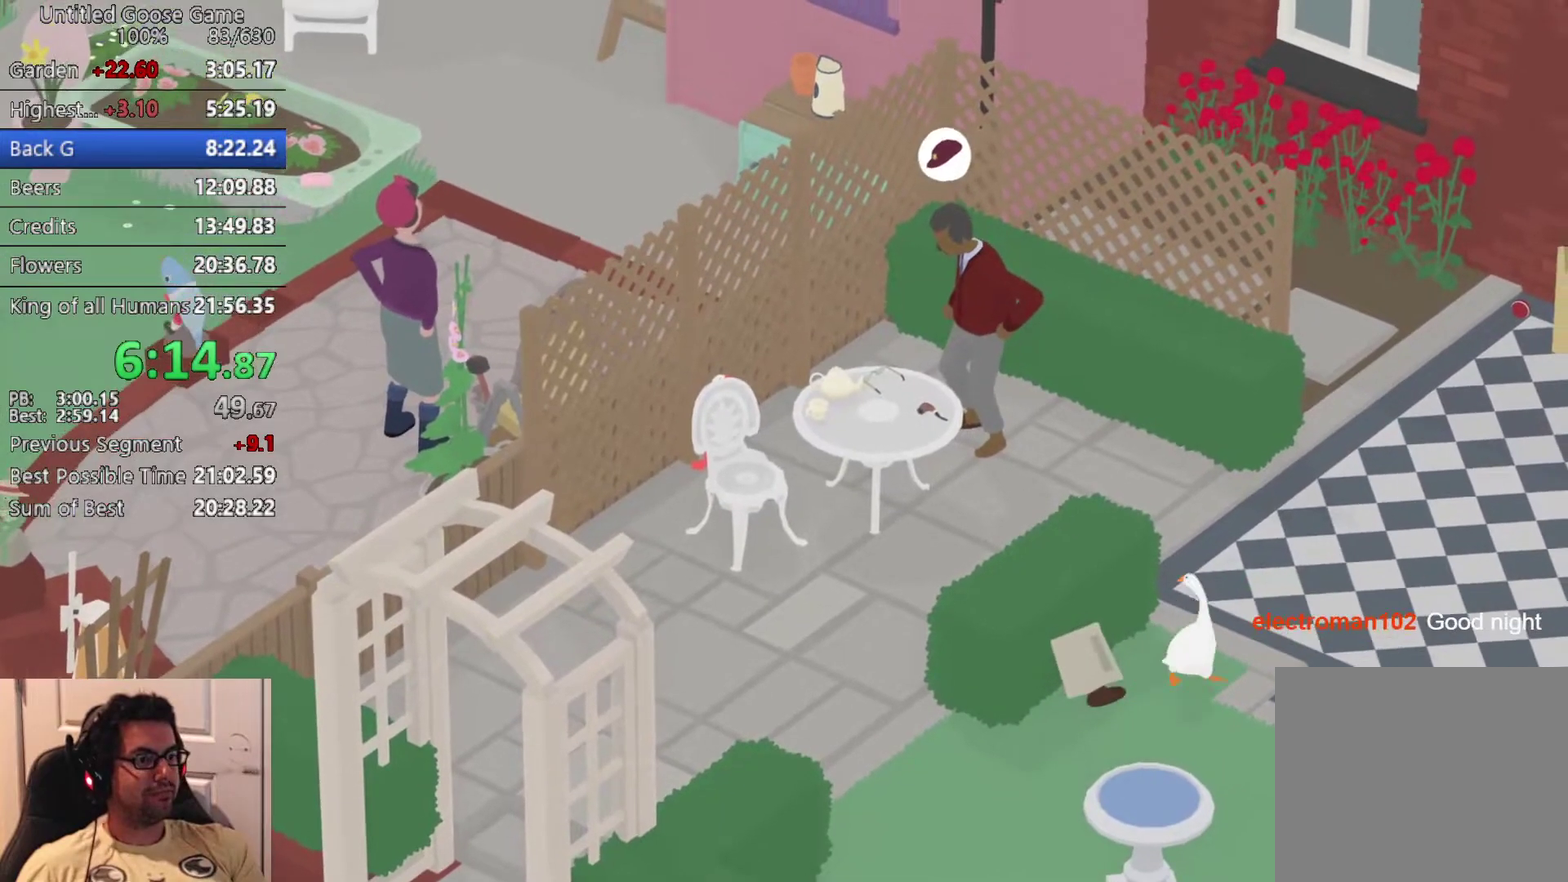
{"buttons": [], "left_stick": "left", "events": [[50, "CROSS", "up"], [150, "CROSS", "down"], [250, "CROSS", "up"], [267, "left_stick", "up-left"], [350, "CROSS", "down"], [350, "left_stick", "left"], [433, "CROSS", "up"]]}
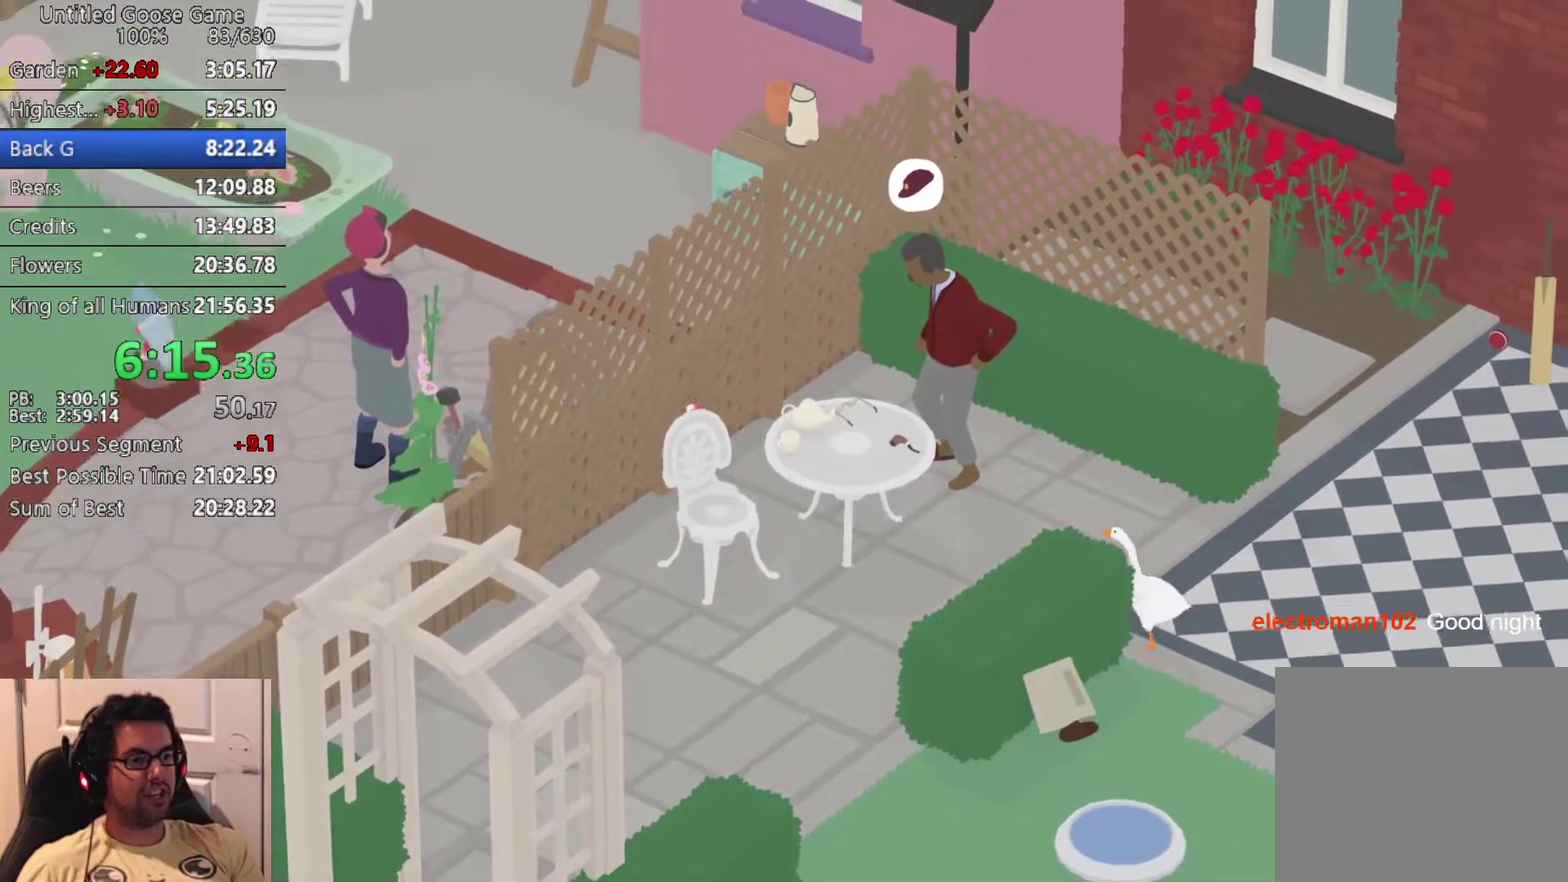
{"buttons": [], "left_stick": "up-left", "events": [[50, "CROSS", "down"], [50, "left_stick", "down-left"], [133, "CROSS", "up"], [250, "CROSS", "down"], [250, "left_stick", "left"], [333, "left_stick", "up-left"], [433, "CROSS", "up"]]}
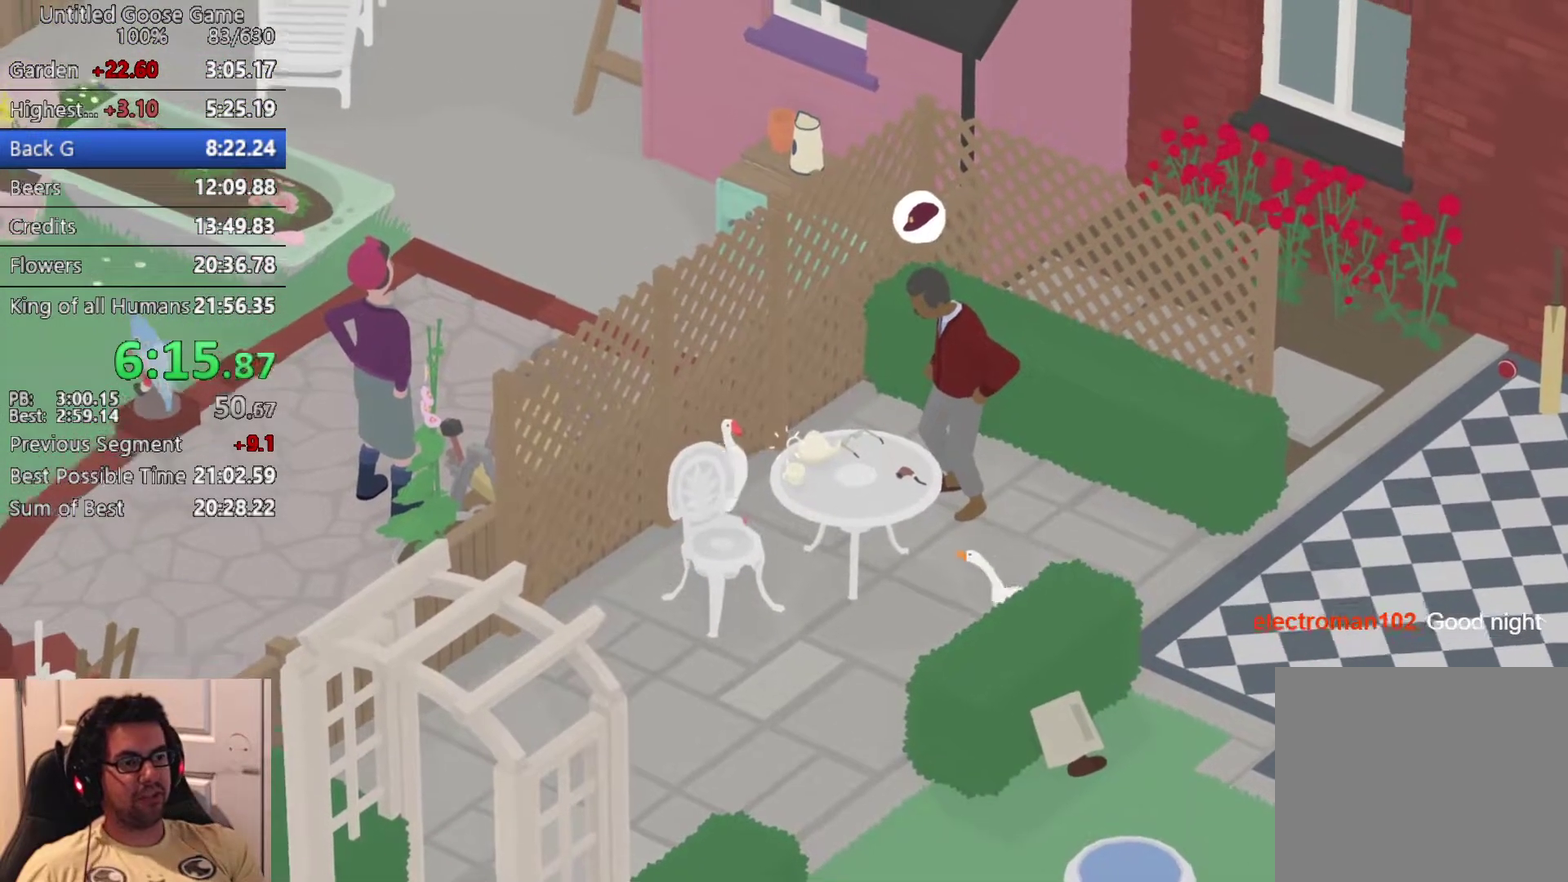
{"buttons": ["CROSS"], "left_stick": "down-left", "events": [[233, "CIRCLE", "down"], [333, "CIRCLE", "up"], [350, "left_stick", "down-left"], [483, "CROSS", "down"]]}
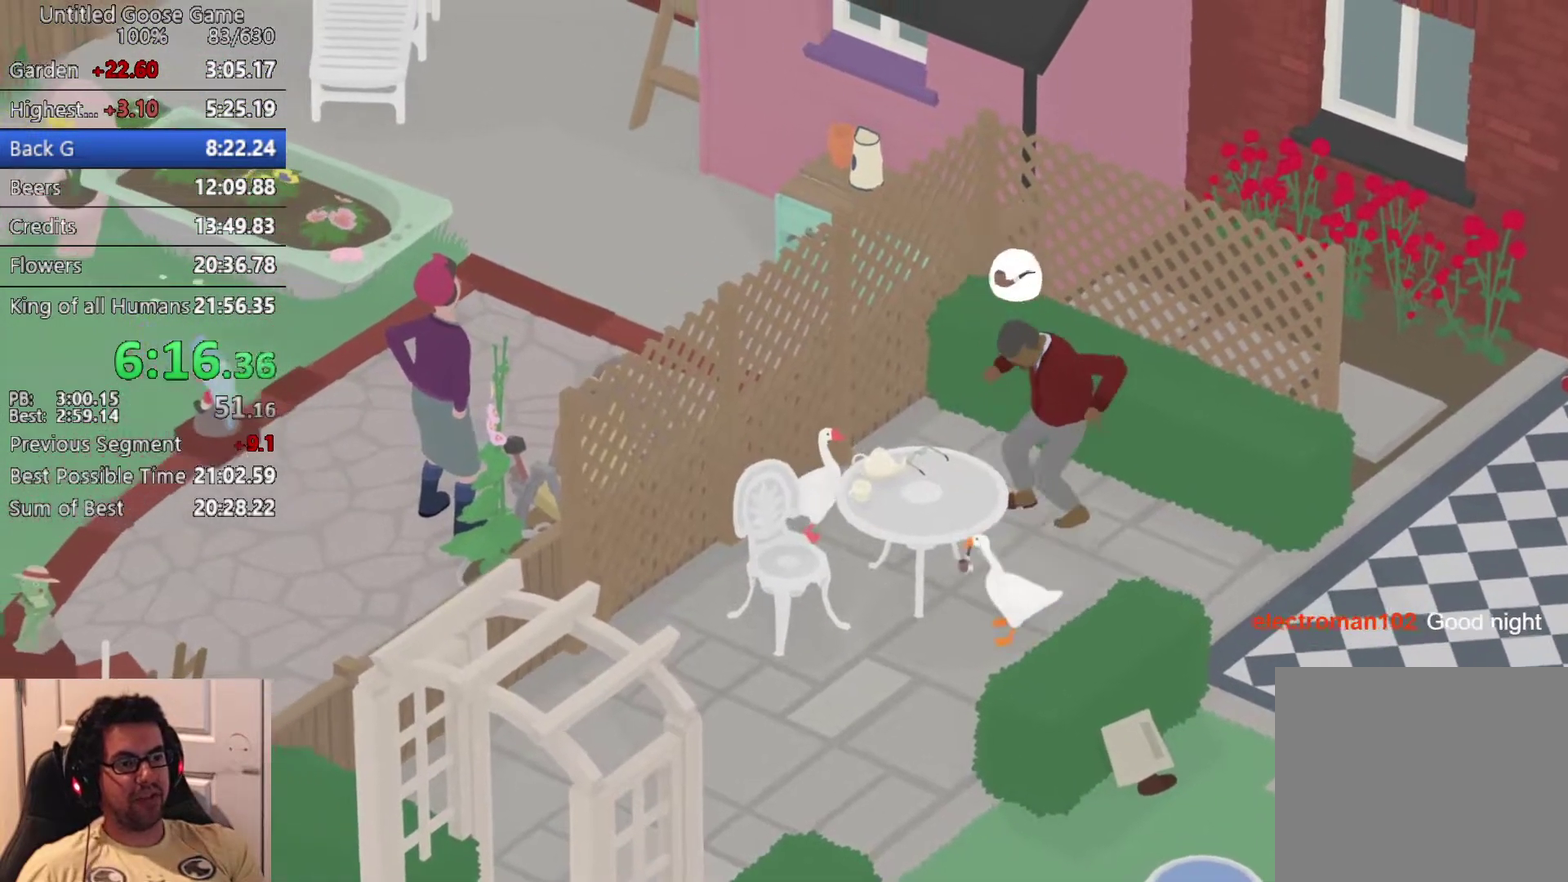
{"buttons": [], "left_stick": "left", "events": [[83, "CROSS", "up"], [183, "CROSS", "down"], [283, "CROSS", "up"], [383, "CROSS", "down"], [433, "left_stick", "left"], [483, "CROSS", "up"]]}
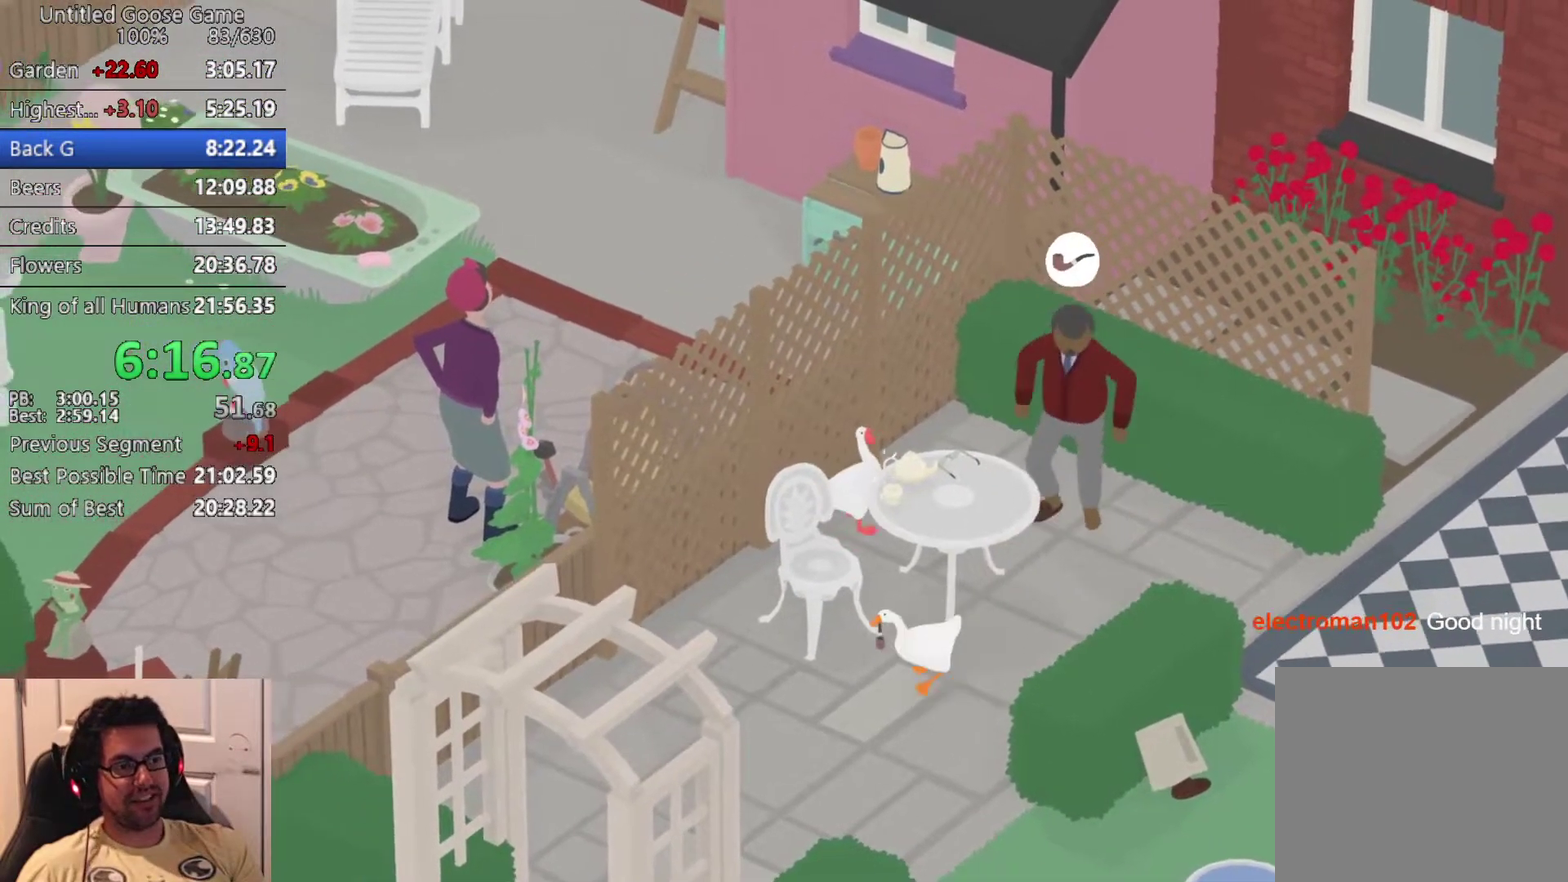
{"buttons": [], "left_stick": "up-left", "events": [[83, "CROSS", "down"], [183, "CROSS", "up"], [250, "left_stick", "up-left"], [300, "CROSS", "down"], [383, "CROSS", "up"]]}
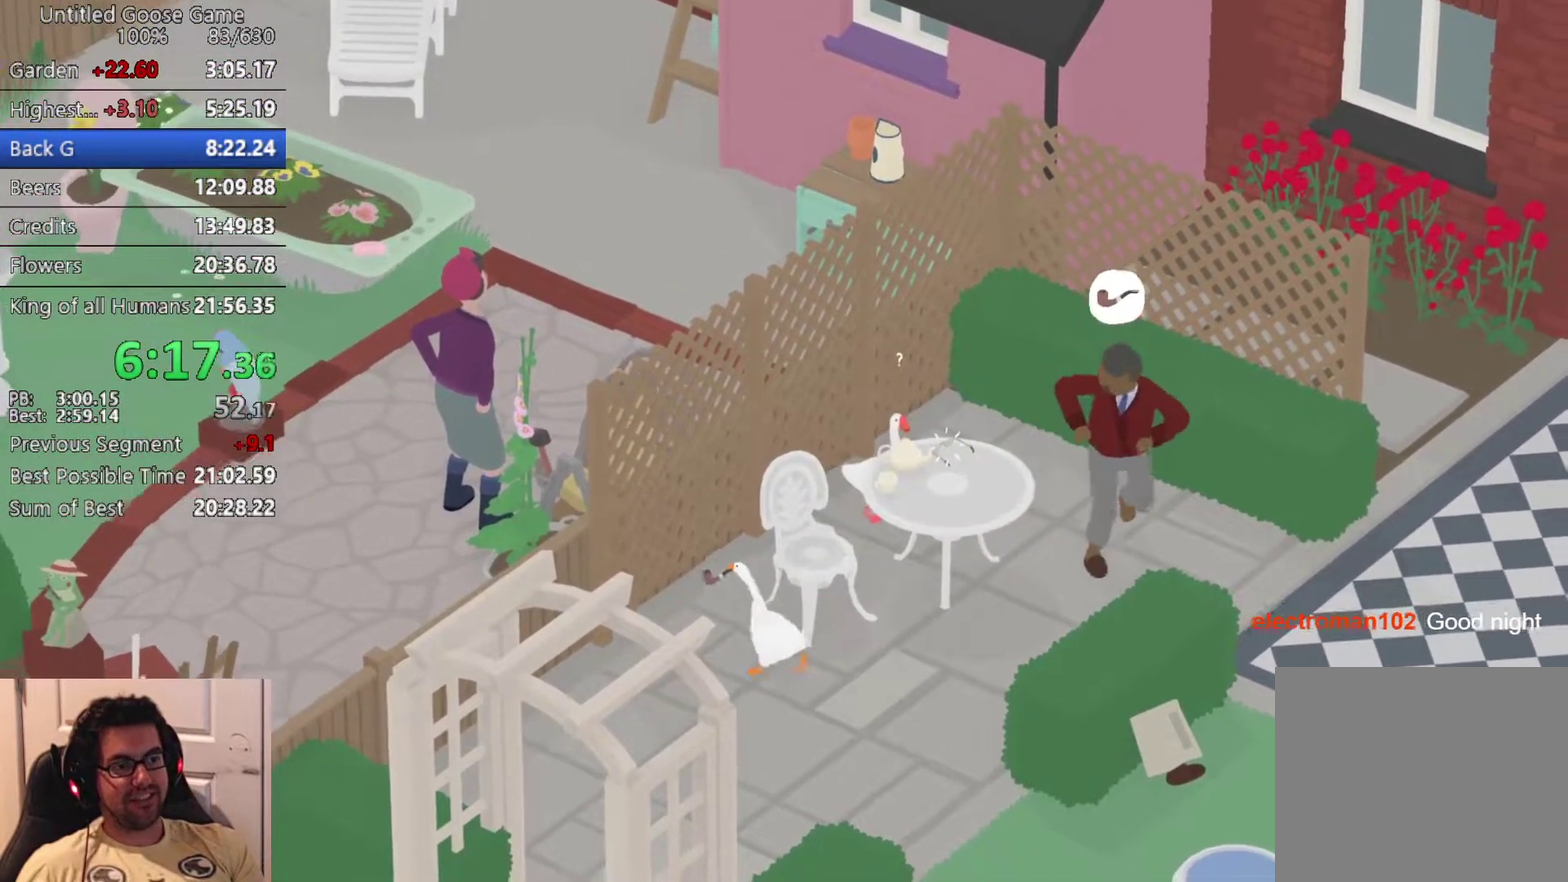
{"buttons": ["CROSS"], "left_stick": "up-right", "events": [[50, "CROSS", "down"], [117, "left_stick", "up"], [133, "CROSS", "up"], [267, "CROSS", "down"], [333, "CROSS", "up"], [350, "left_stick", "up-right"], [467, "CROSS", "down"]]}
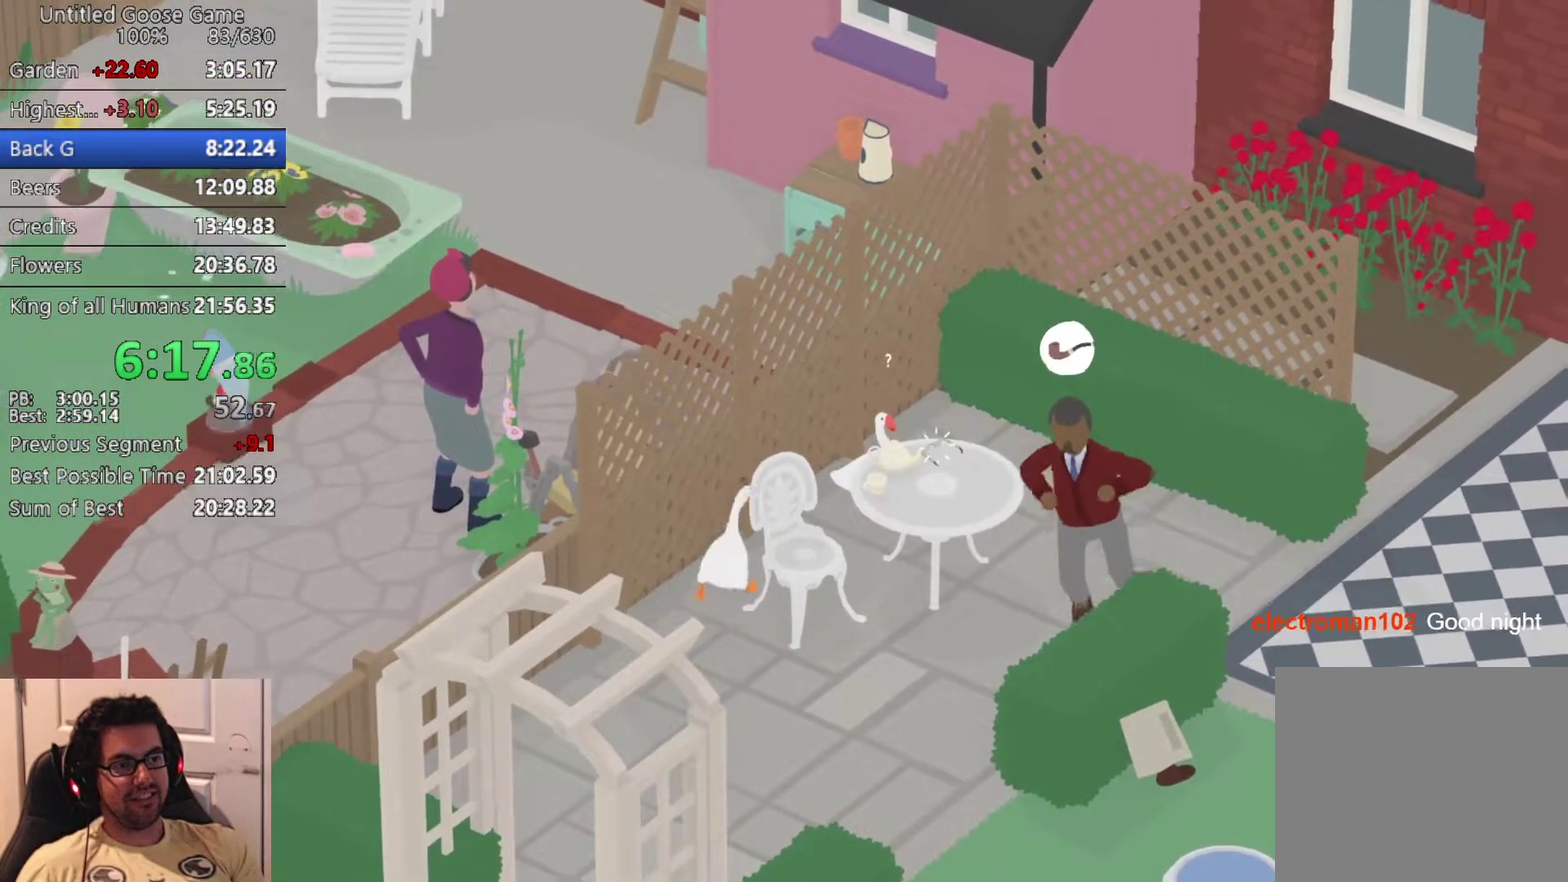
{"buttons": [], "left_stick": "center", "events": [[50, "CROSS", "up"], [400, "left_stick", "center"]]}
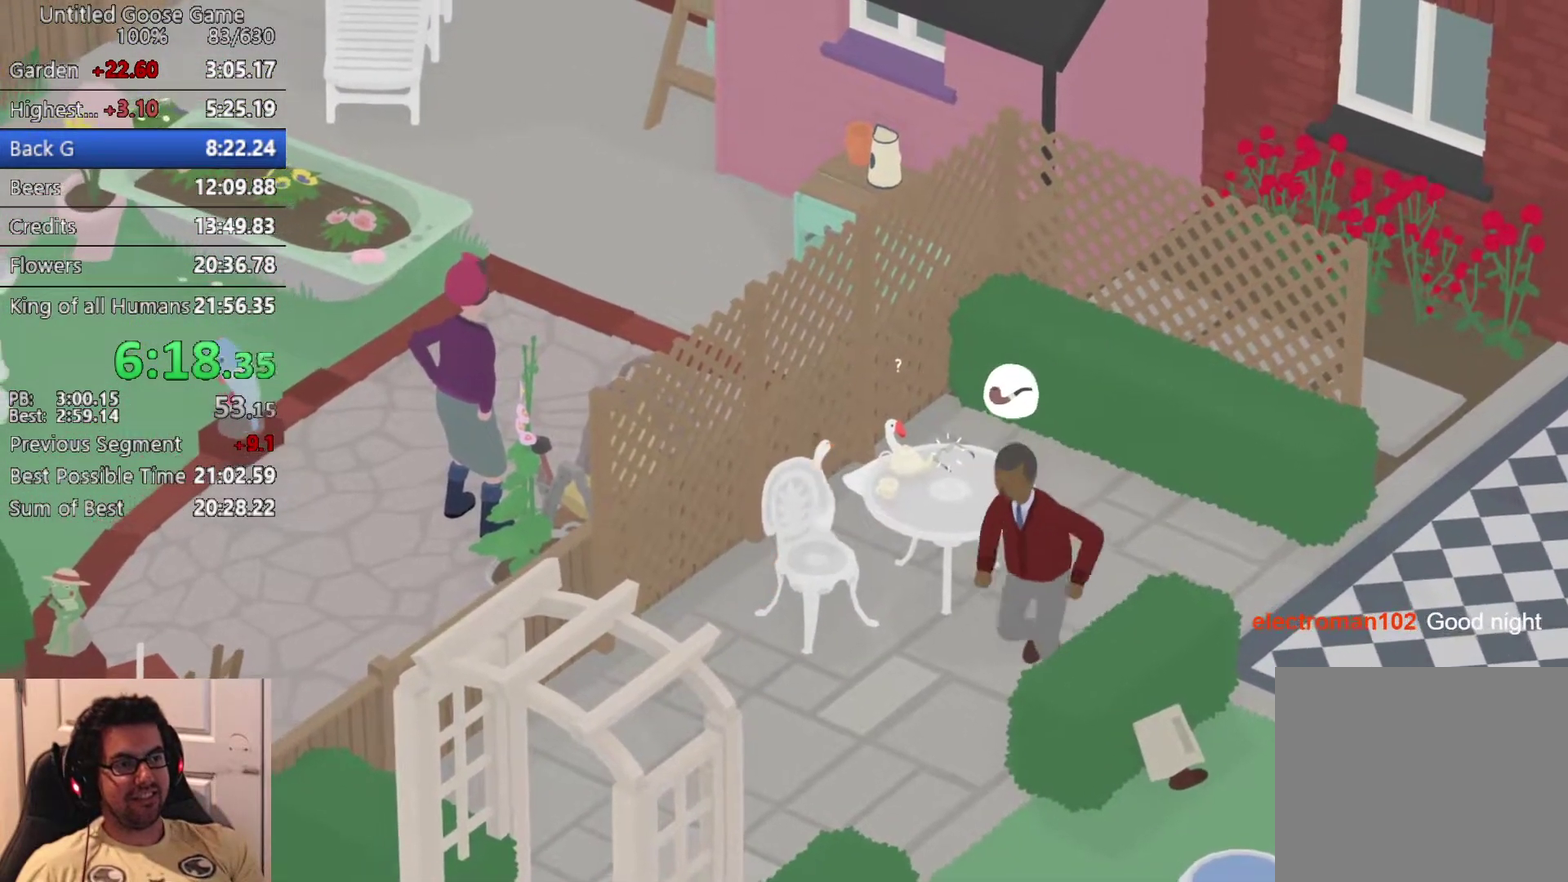
{"buttons": [], "left_stick": "center", "events": []}
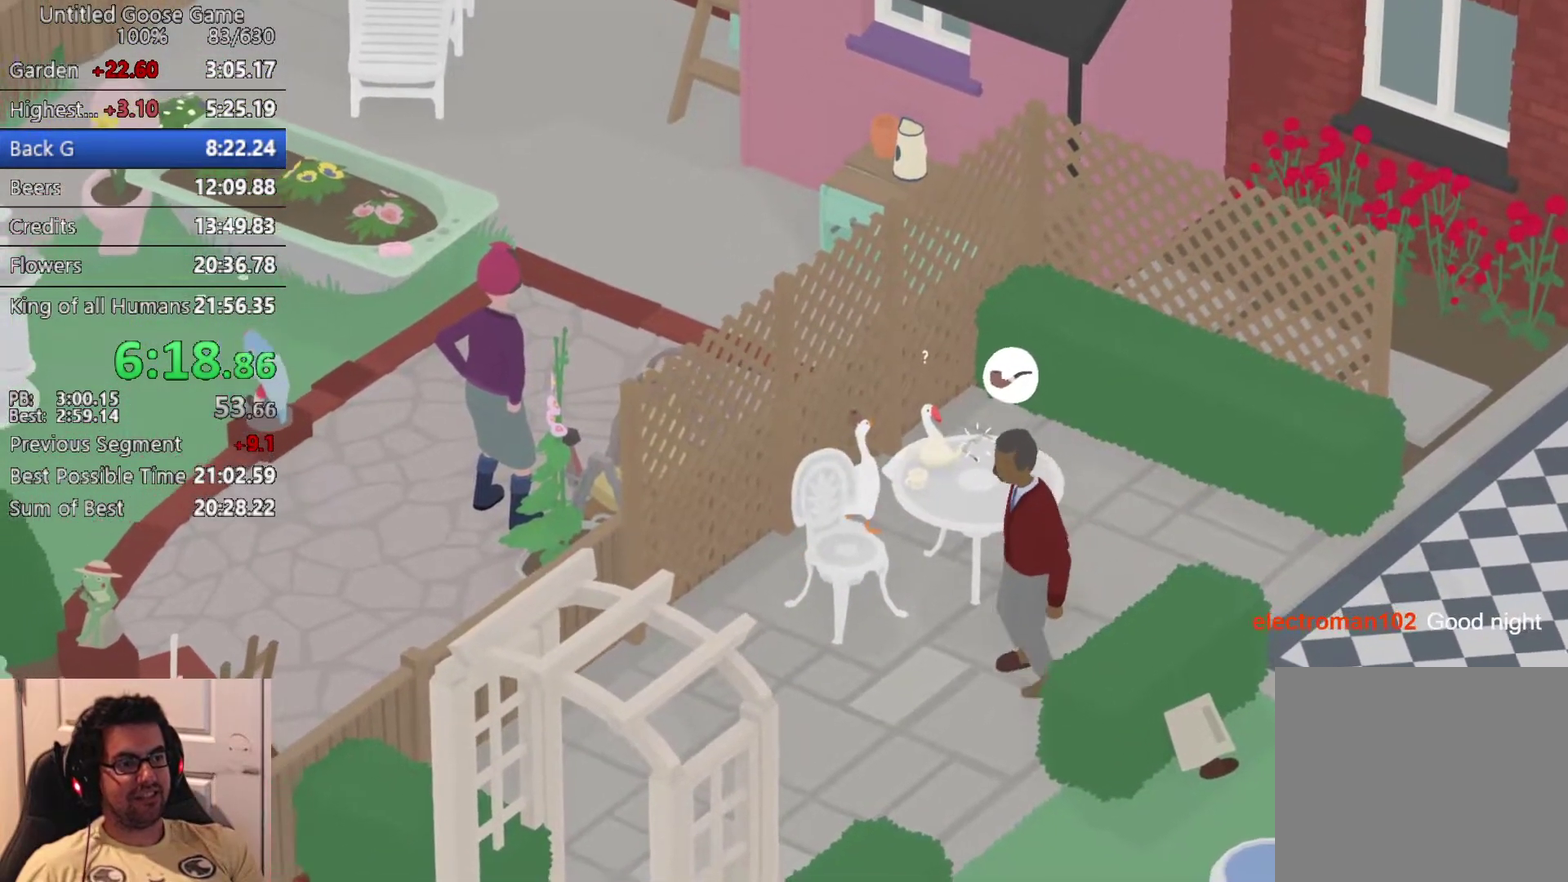
{"buttons": [], "left_stick": "center", "events": []}
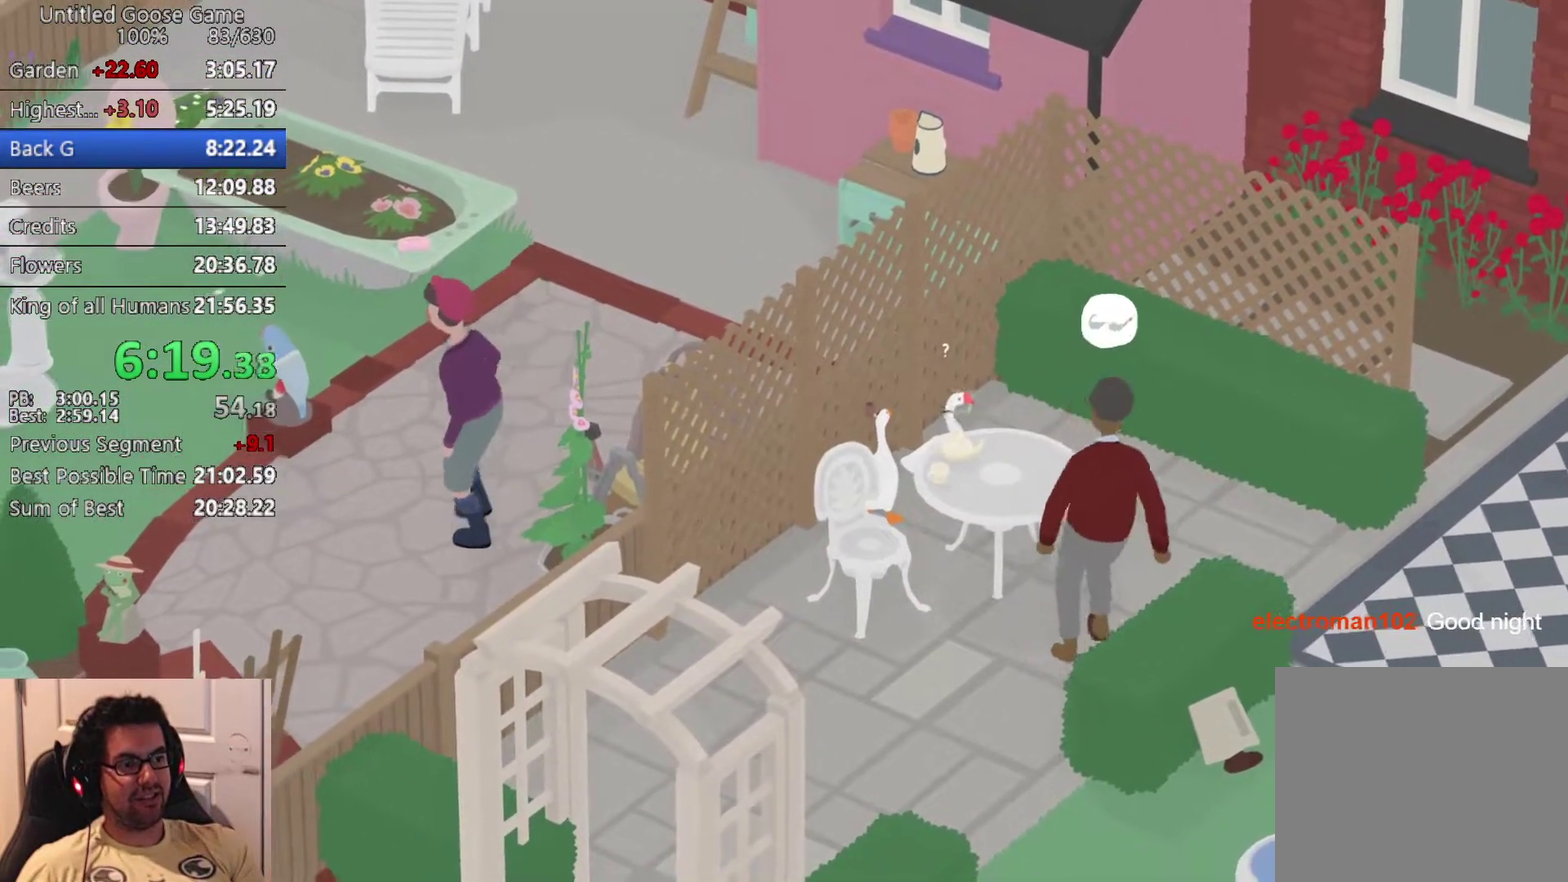
{"buttons": ["CROSS"], "left_stick": "down-left", "events": [[167, "SQUARE", "down"], [317, "SQUARE", "up"], [383, "left_stick", "down-left"], [483, "CROSS", "down"]]}
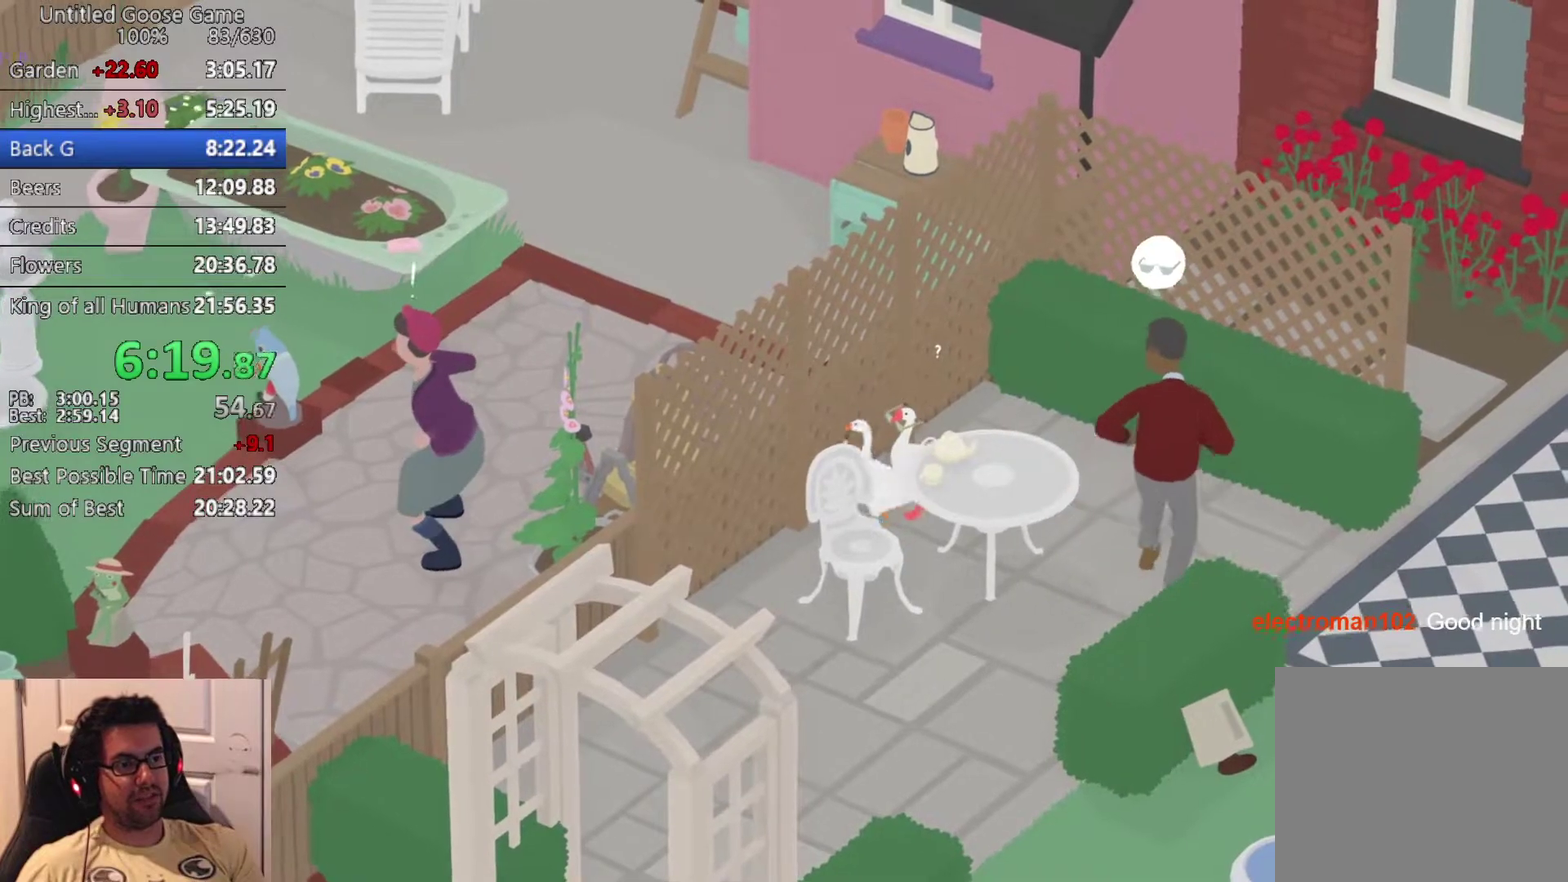
{"buttons": [], "left_stick": "down-left", "events": [[83, "CROSS", "up"], [183, "CROSS", "down"], [283, "CROSS", "up"], [367, "CROSS", "down"], [483, "CROSS", "up"]]}